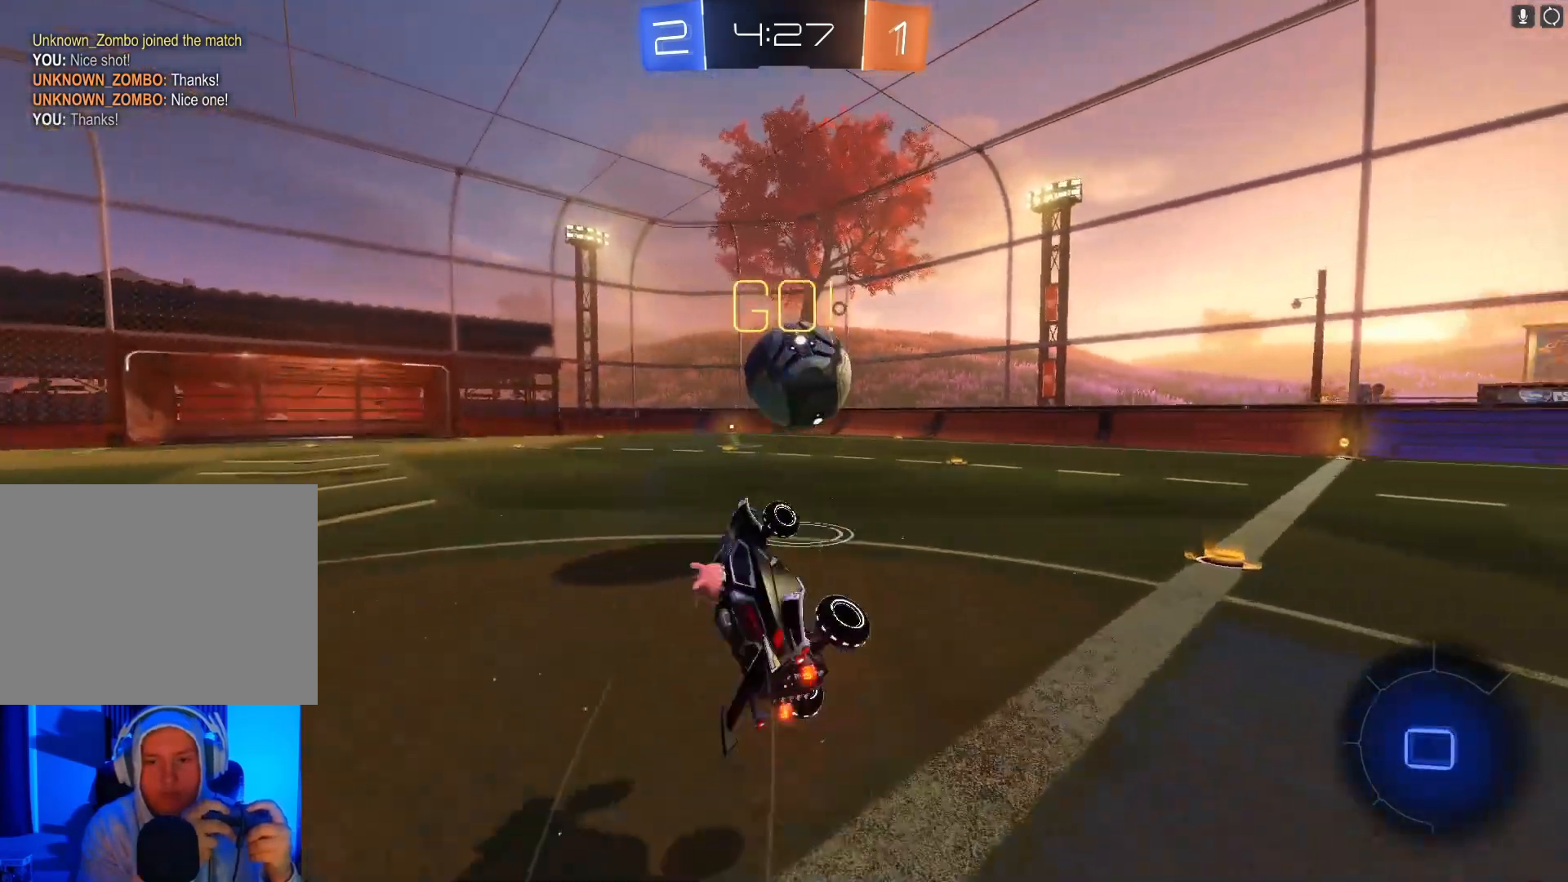
Gameplay with a controller (Xbox layout); each line is a JSON object with the inputs held at the frame after it. "events" lists button and stick changes between this image and that frame as [ms after this image, input, new state], when the widget could be followed in between. Not read: right_stick.
{"buttons": ["R2"], "left_stick": "left", "events": [[100, "X", "up"], [367, "left_stick", "left"]]}
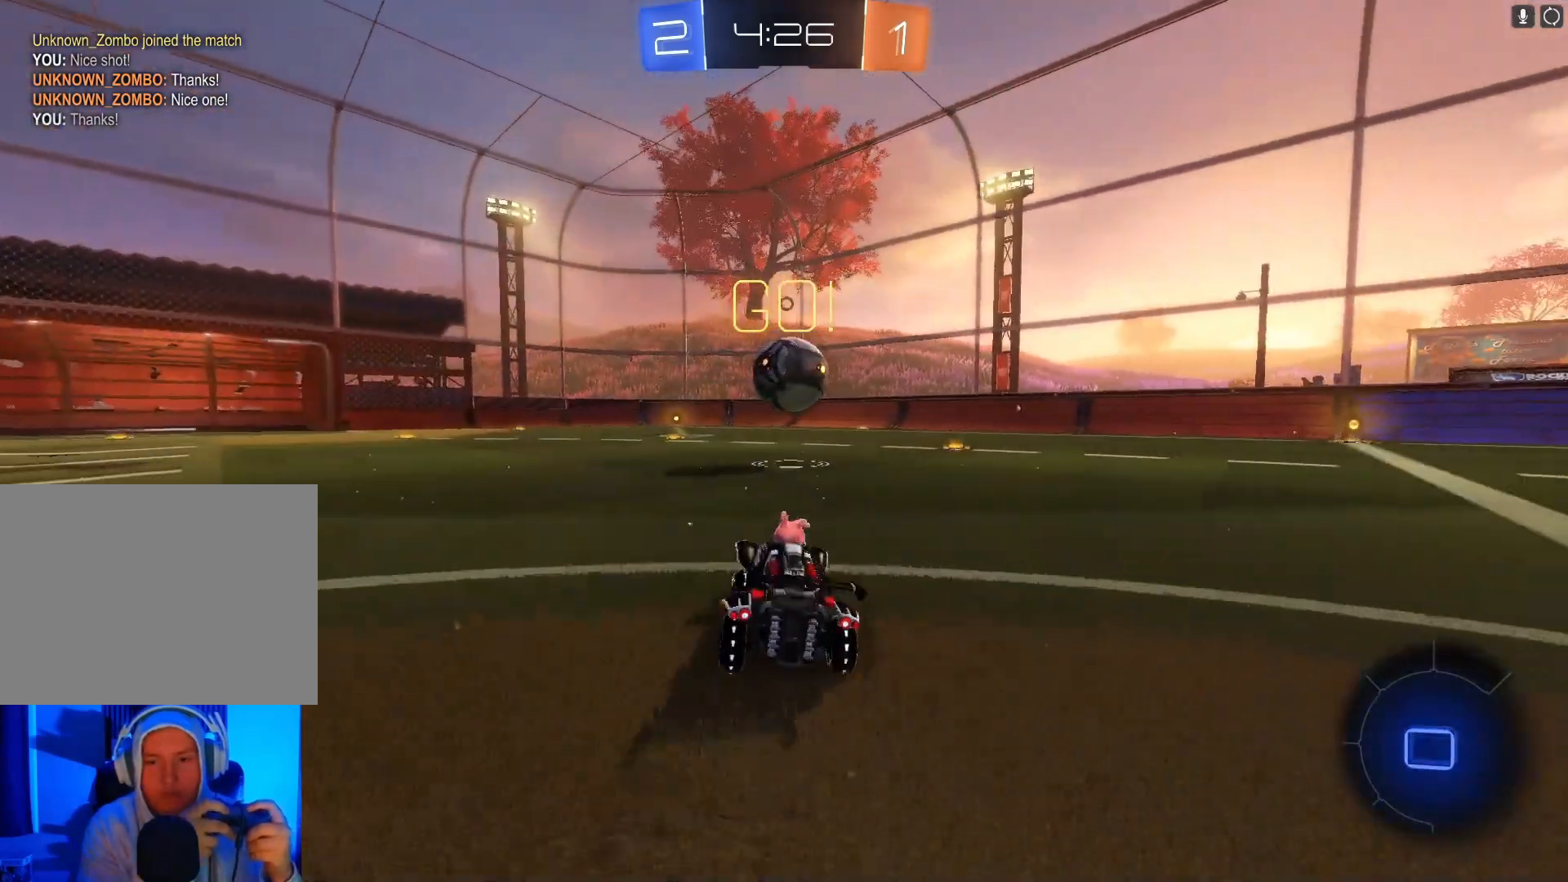
{"buttons": ["R2"], "left_stick": "up", "events": [[67, "left_stick", "center"], [233, "left_stick", "up-left"], [367, "left_stick", "up"], [400, "A", "down"], [467, "A", "up"]]}
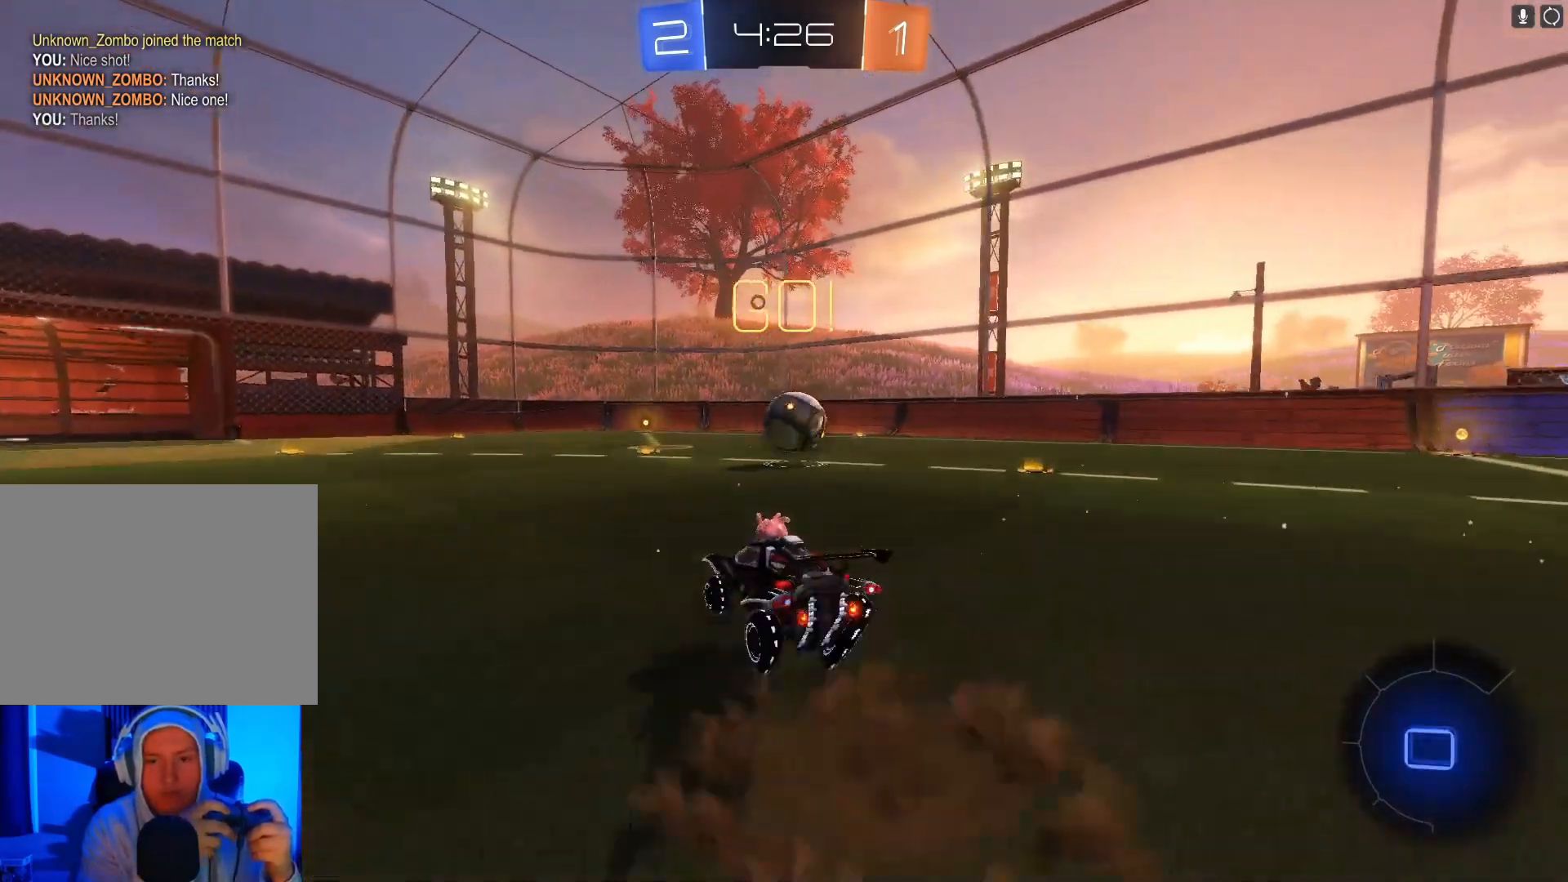
{"buttons": ["R2"], "left_stick": "center", "events": [[33, "A", "down"], [167, "A", "up"], [233, "left_stick", "center"]]}
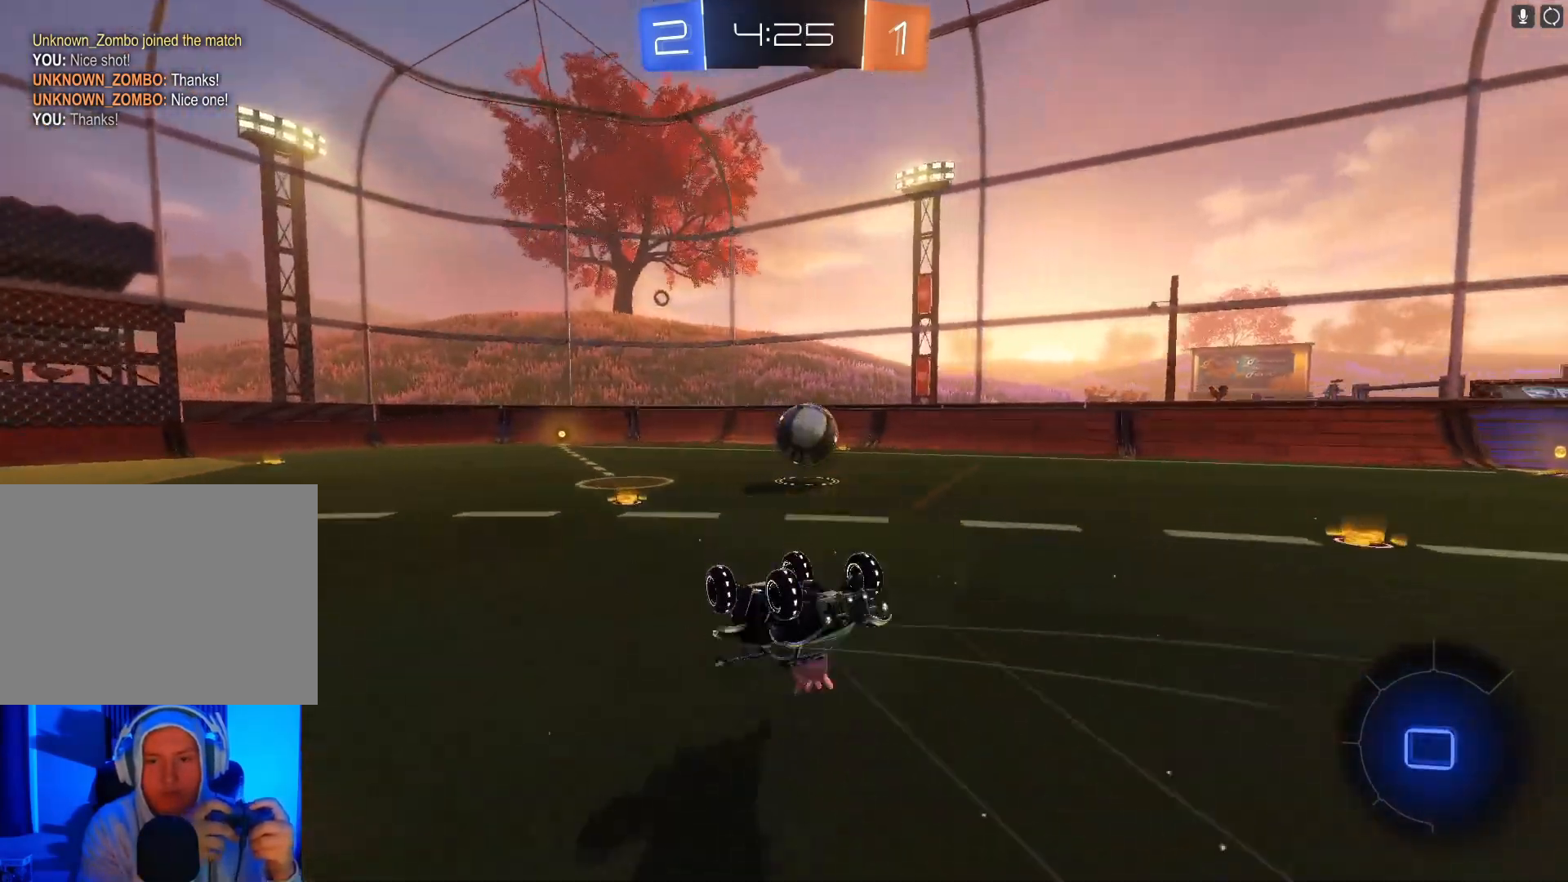
{"buttons": ["R2"], "left_stick": "right", "events": [[500, "left_stick", "right"]]}
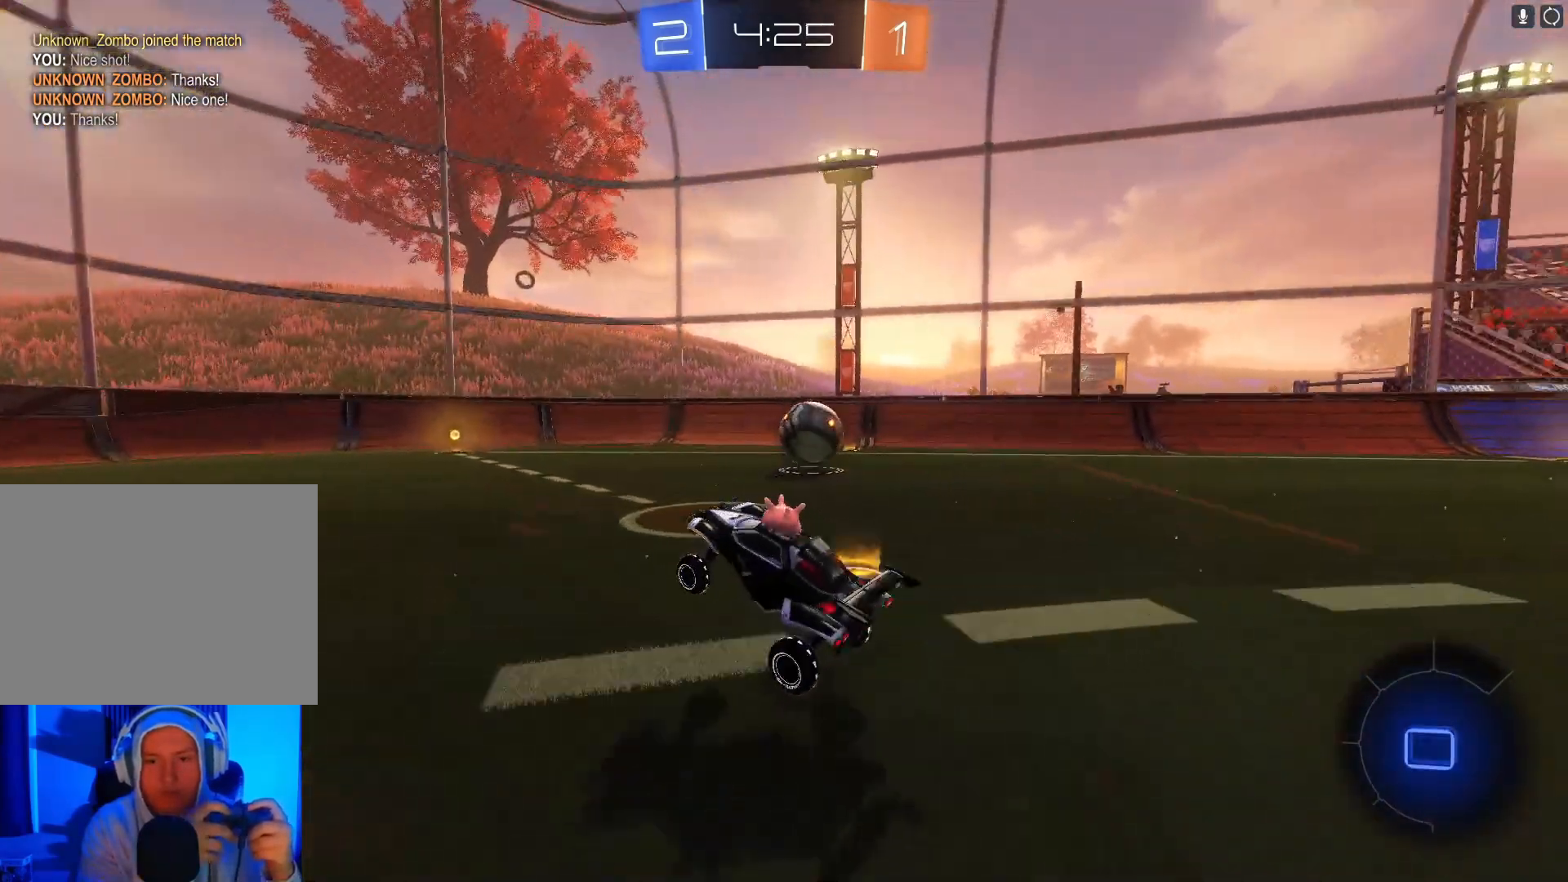
{"buttons": ["R2"], "left_stick": "center", "events": [[167, "left_stick", "center"], [233, "B", "down"], [233, "Y", "down"], [367, "Y", "up"], [400, "B", "up"]]}
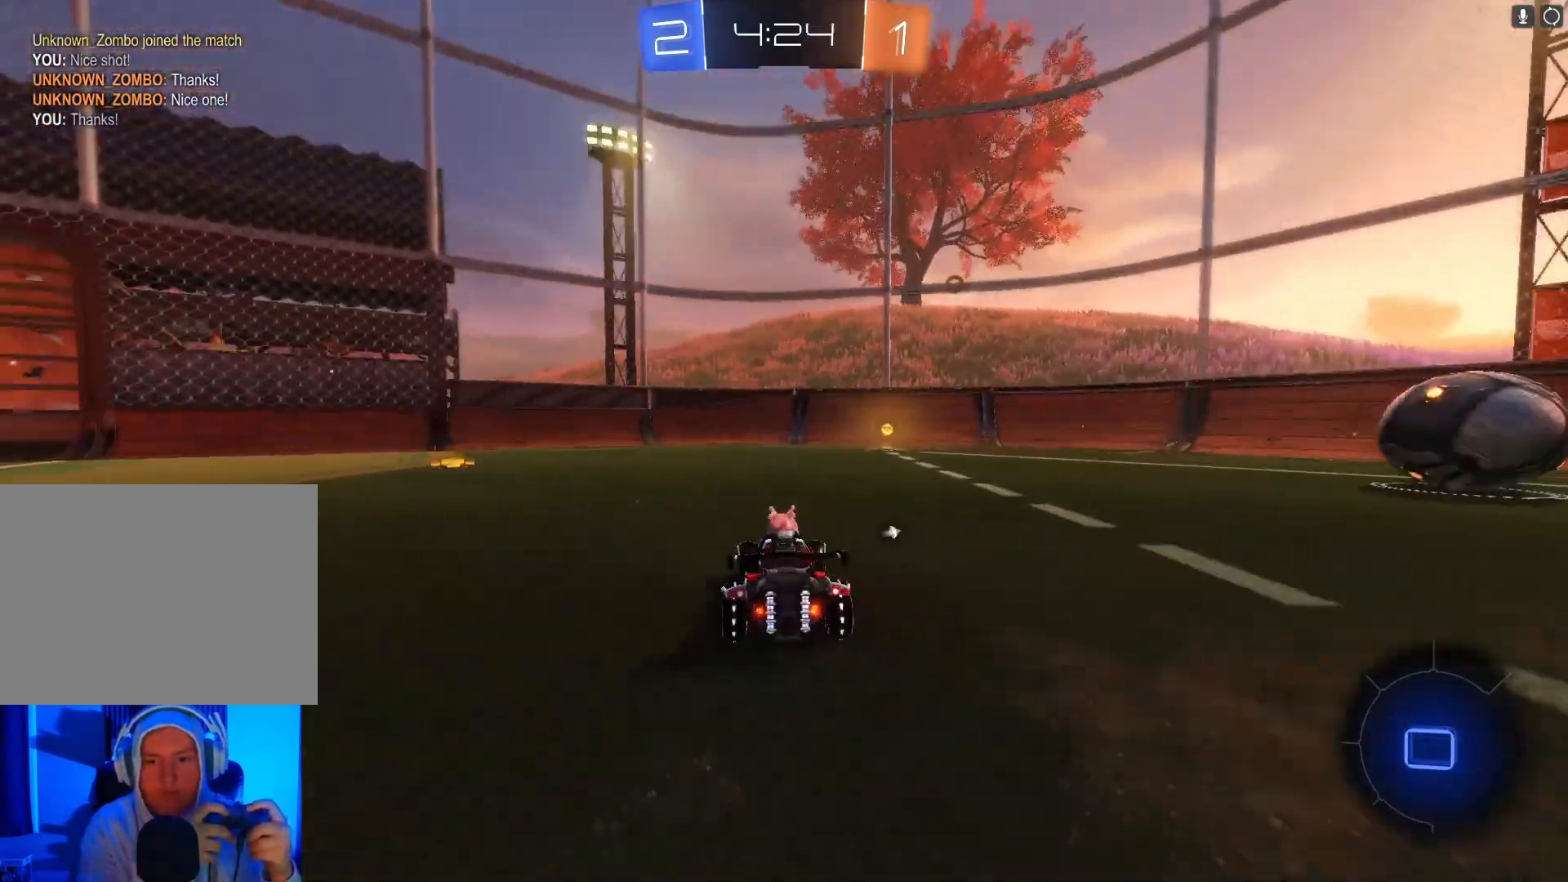
{"buttons": ["B", "R2"], "left_stick": "right", "events": [[33, "B", "down"], [33, "left_stick", "right"], [133, "Y", "down"], [167, "B", "up"], [167, "left_stick", "center"], [267, "Y", "up"], [333, "B", "down"], [500, "left_stick", "right"]]}
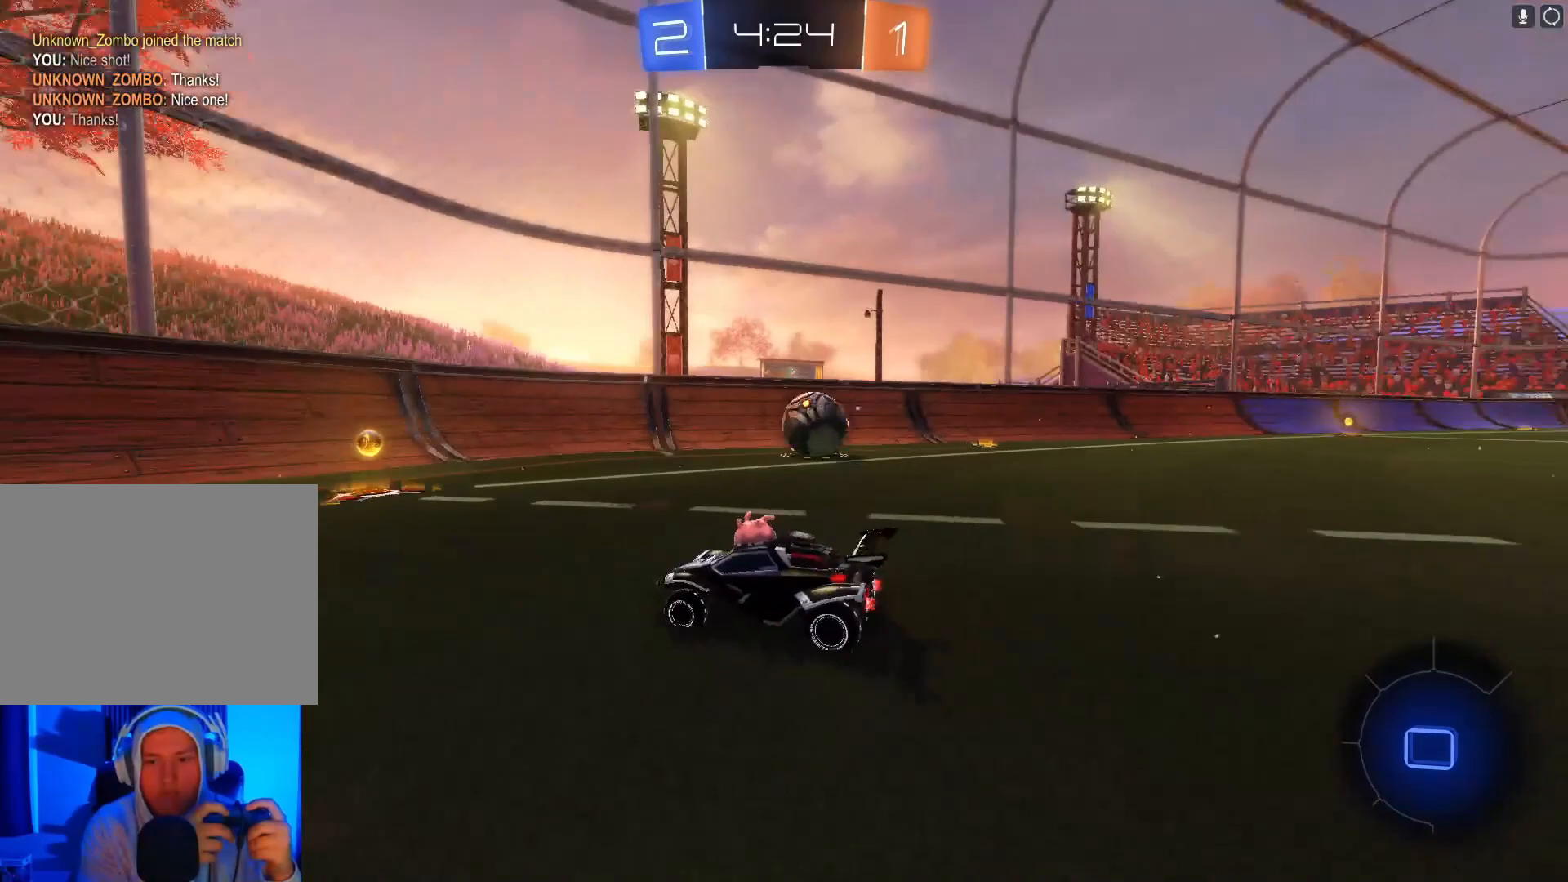
{"buttons": ["X", "R2"], "left_stick": "right", "events": [[133, "B", "up"], [433, "X", "down"]]}
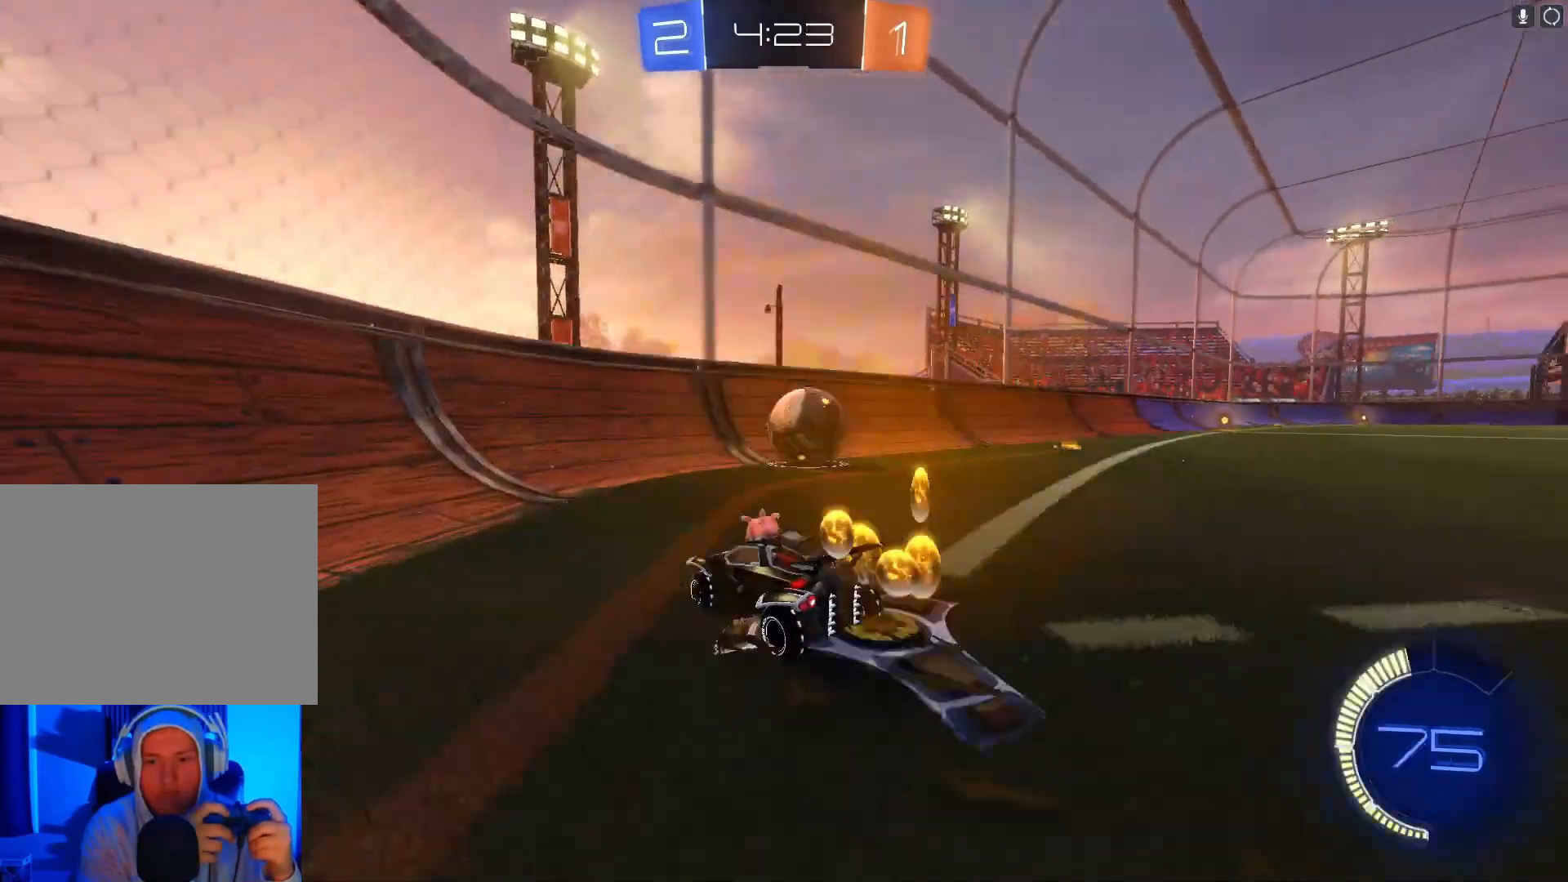
{"buttons": ["R2"], "left_stick": "left", "events": [[133, "X", "up"], [433, "left_stick", "left"]]}
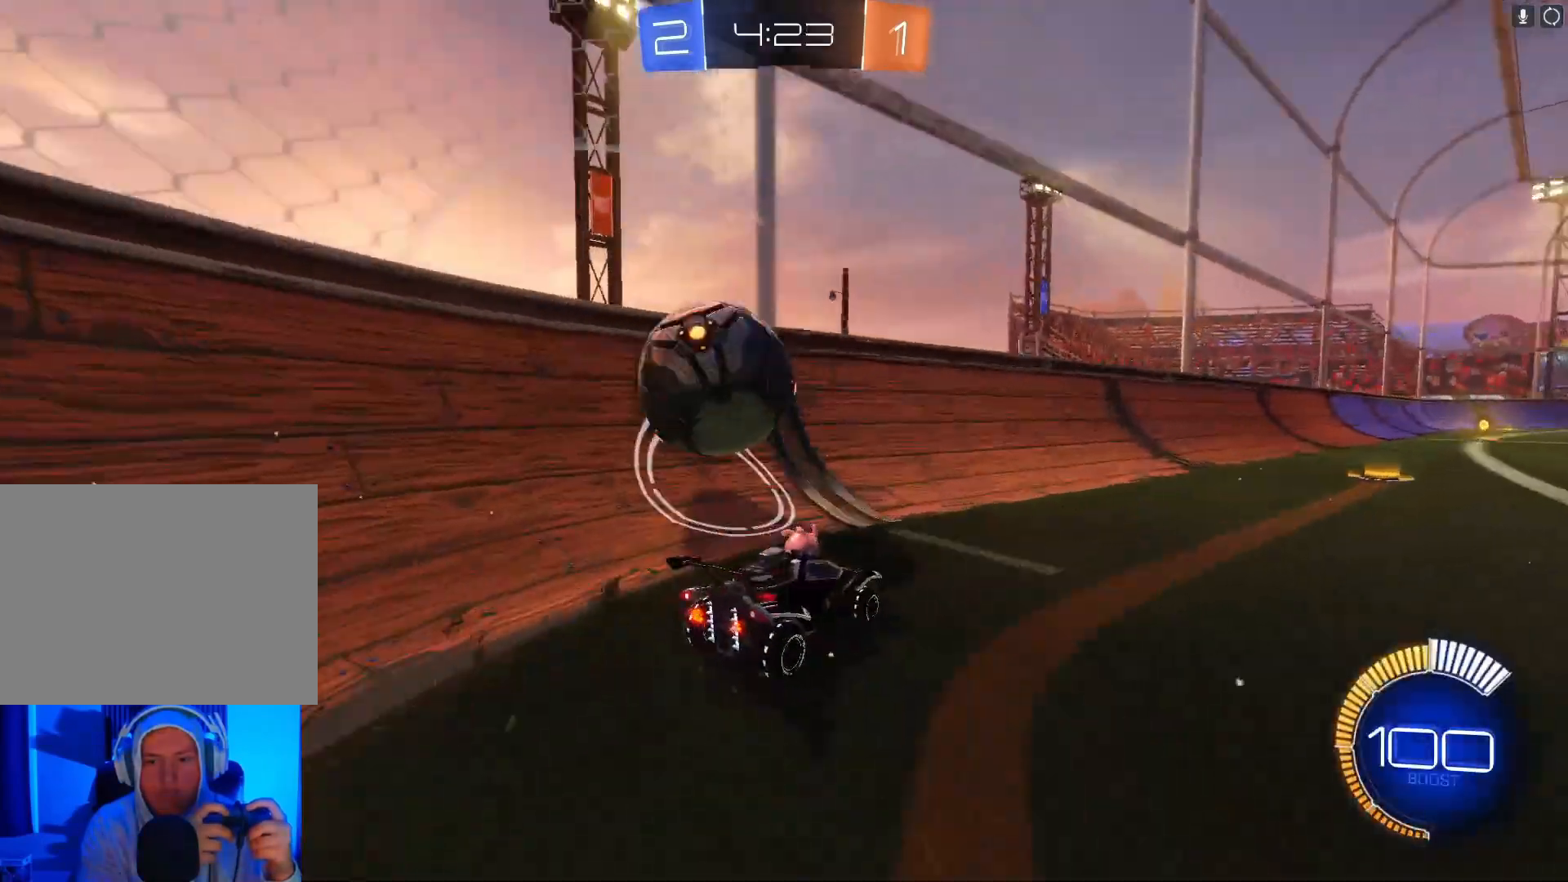
{"buttons": ["R2"], "left_stick": "left", "events": [[67, "X", "down"], [233, "X", "up"], [300, "X", "down"], [400, "X", "up"]]}
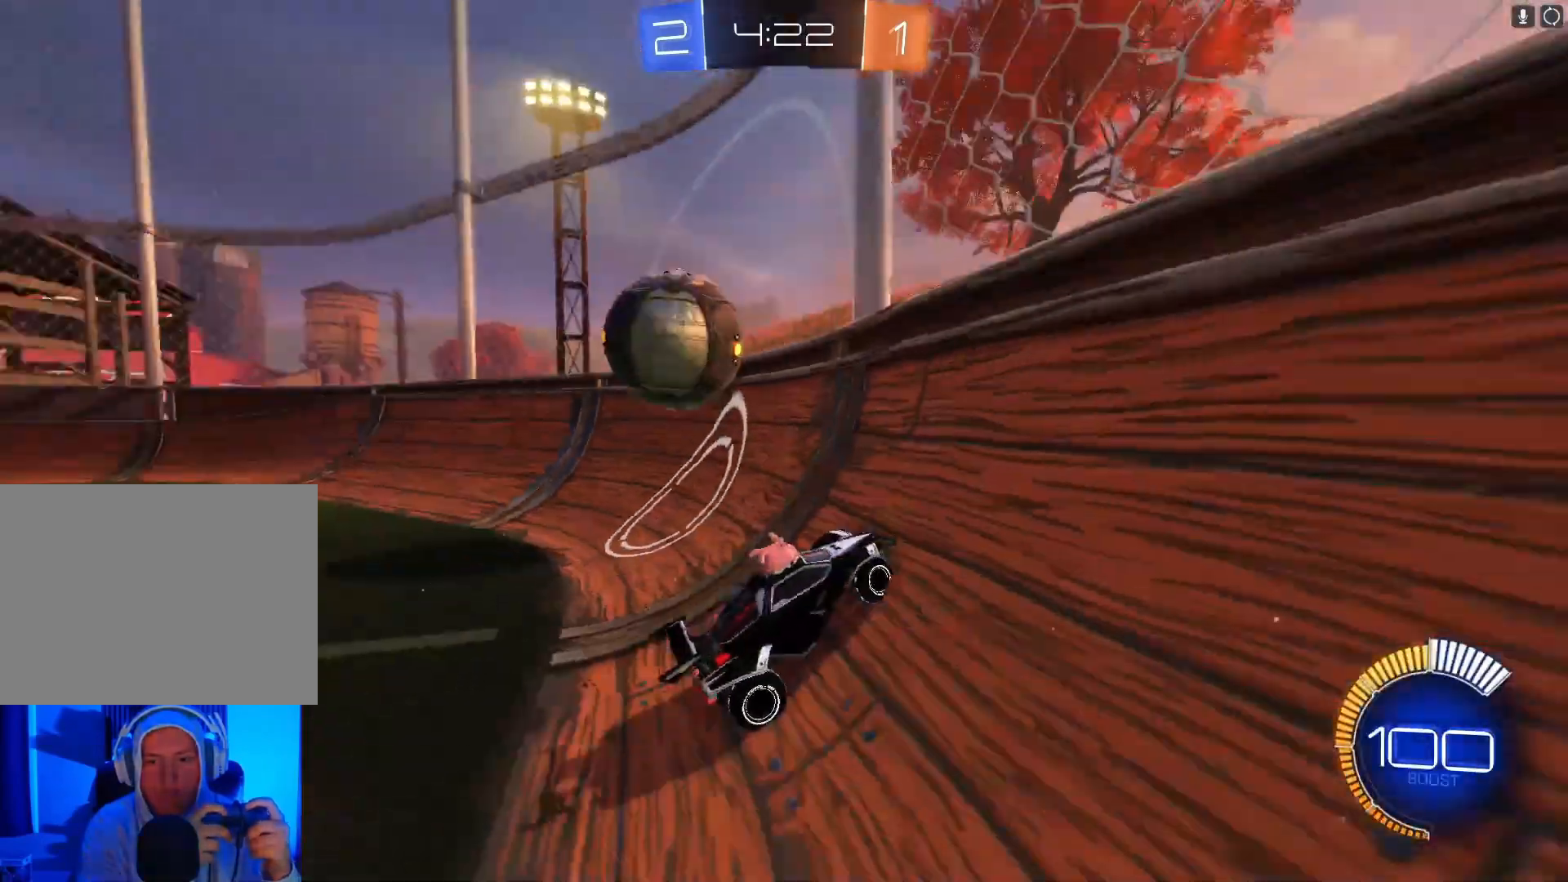
{"buttons": ["R2"], "left_stick": "left", "events": [[33, "X", "down"], [133, "X", "up"]]}
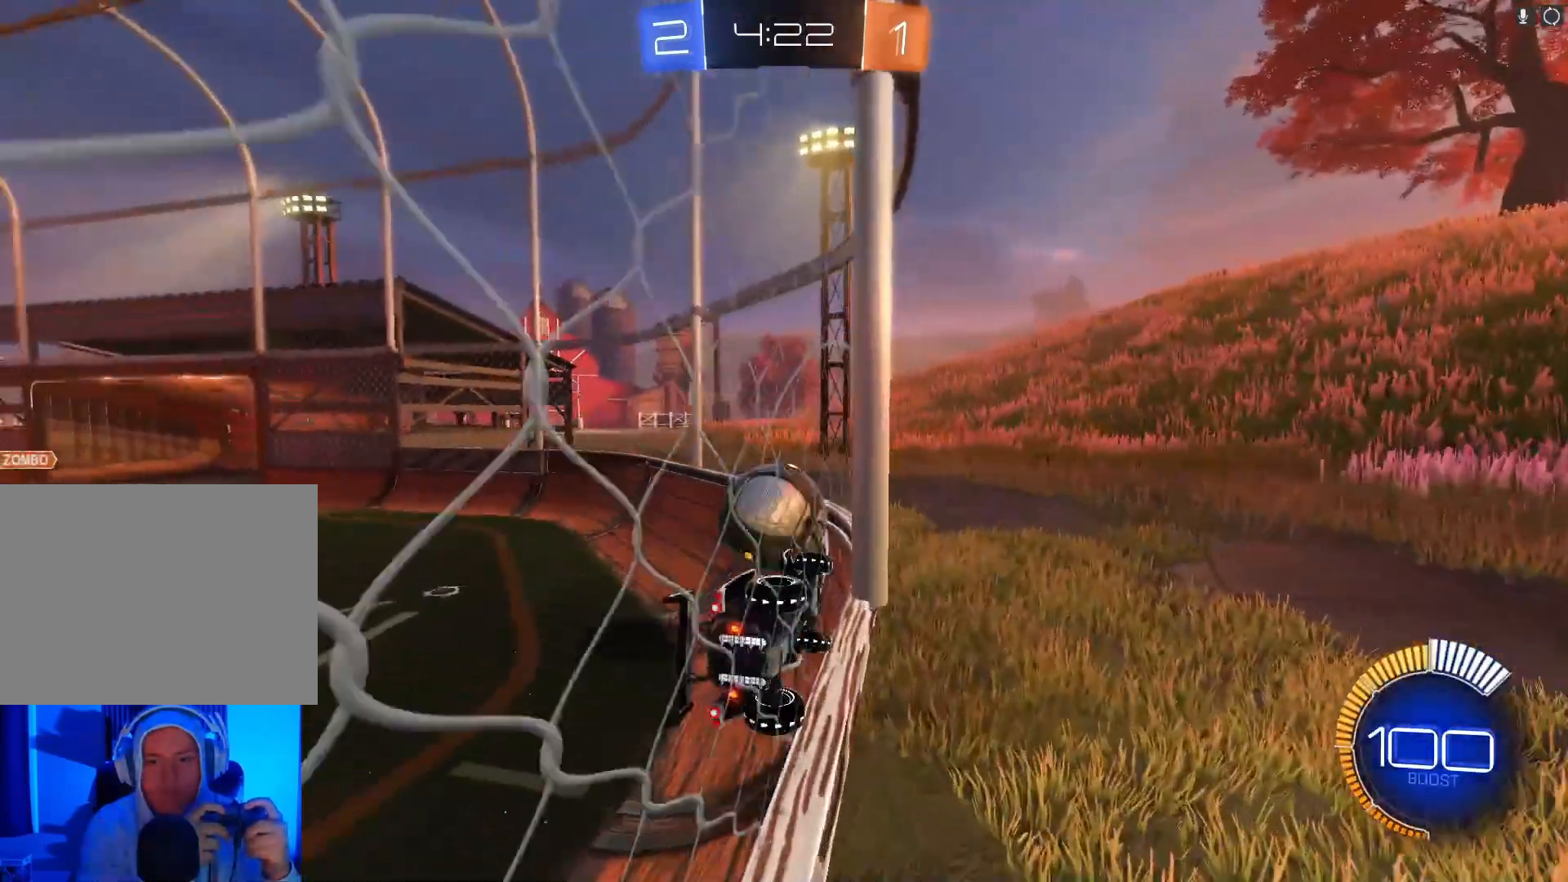
{"buttons": ["R2"], "left_stick": "center", "events": [[367, "left_stick", "center"]]}
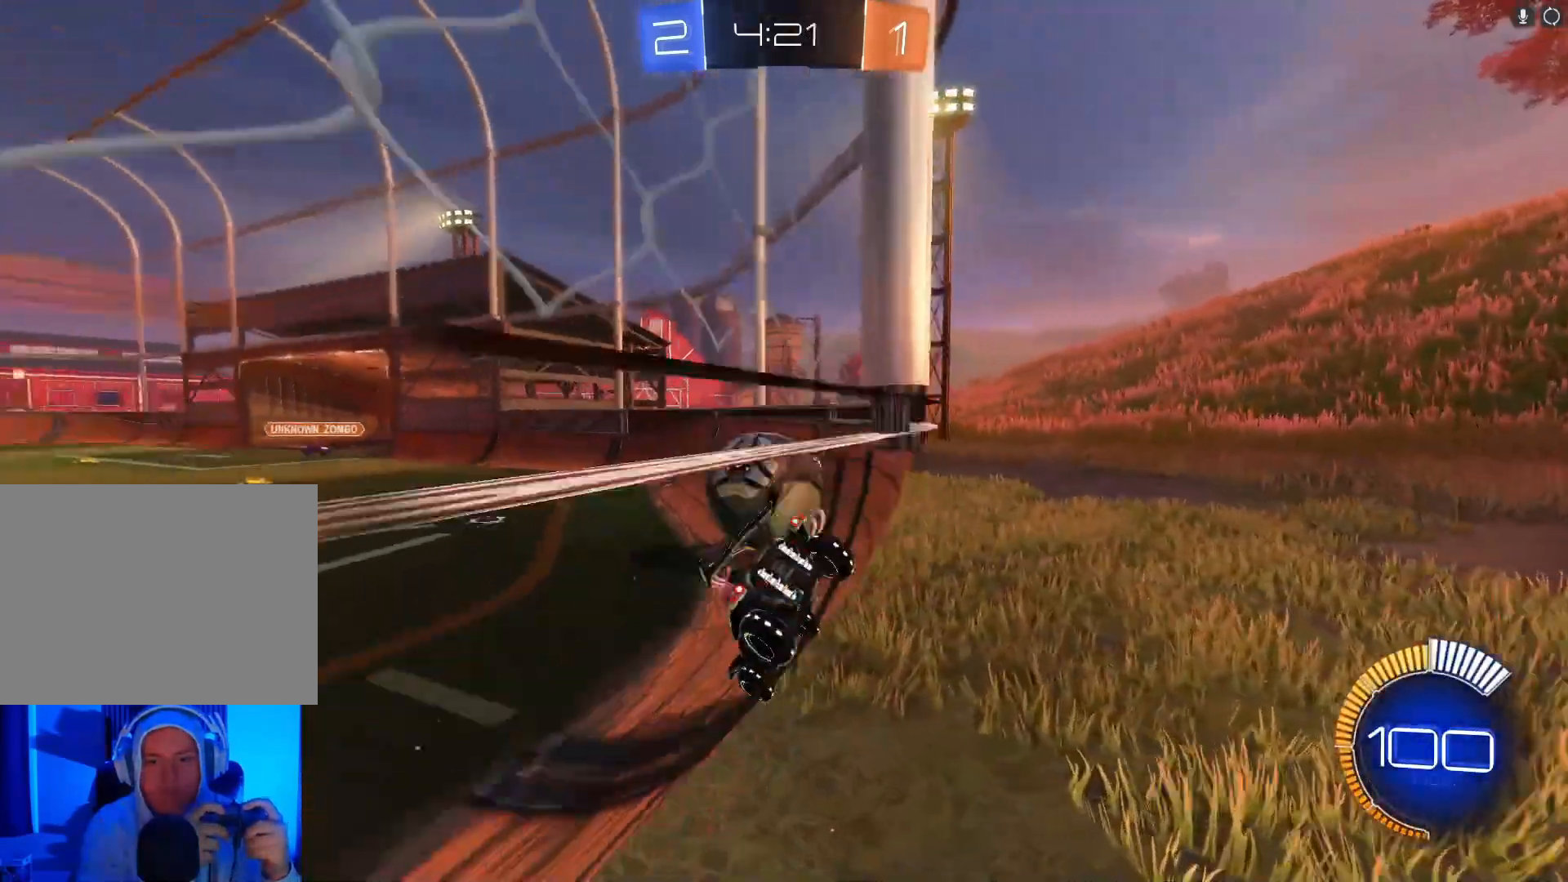
{"buttons": ["B", "R2"], "left_stick": "center", "events": [[167, "left_stick", "right"], [267, "left_stick", "center"], [367, "left_stick", "left"], [433, "B", "down"], [467, "left_stick", "center"]]}
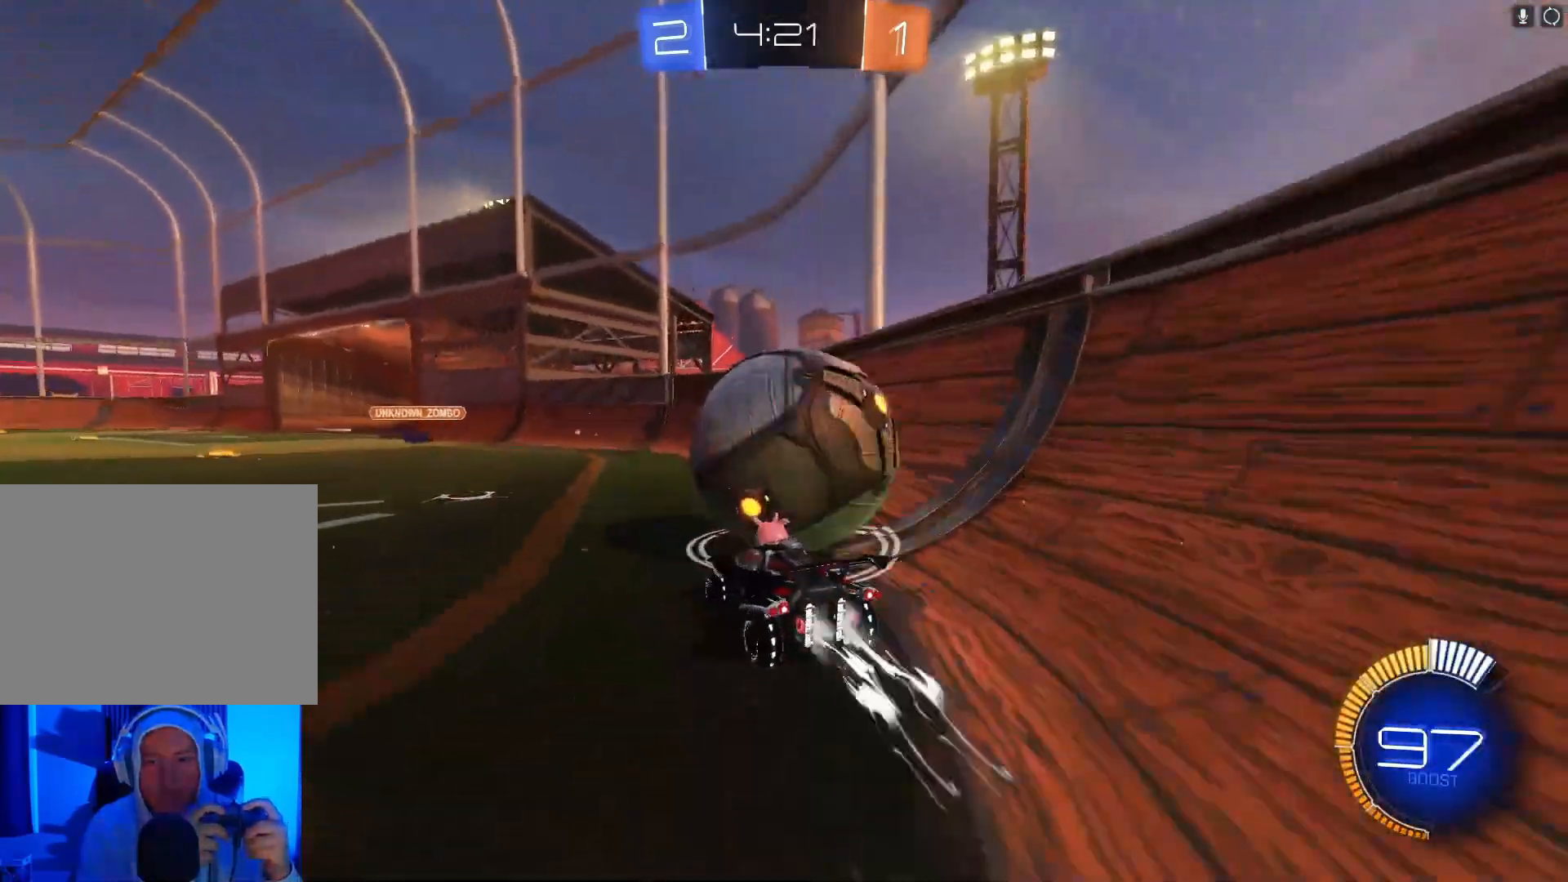
{"buttons": ["B", "R2"], "left_stick": "center", "events": [[167, "left_stick", "right"], [400, "A", "down"], [400, "left_stick", "center"], [500, "A", "up"]]}
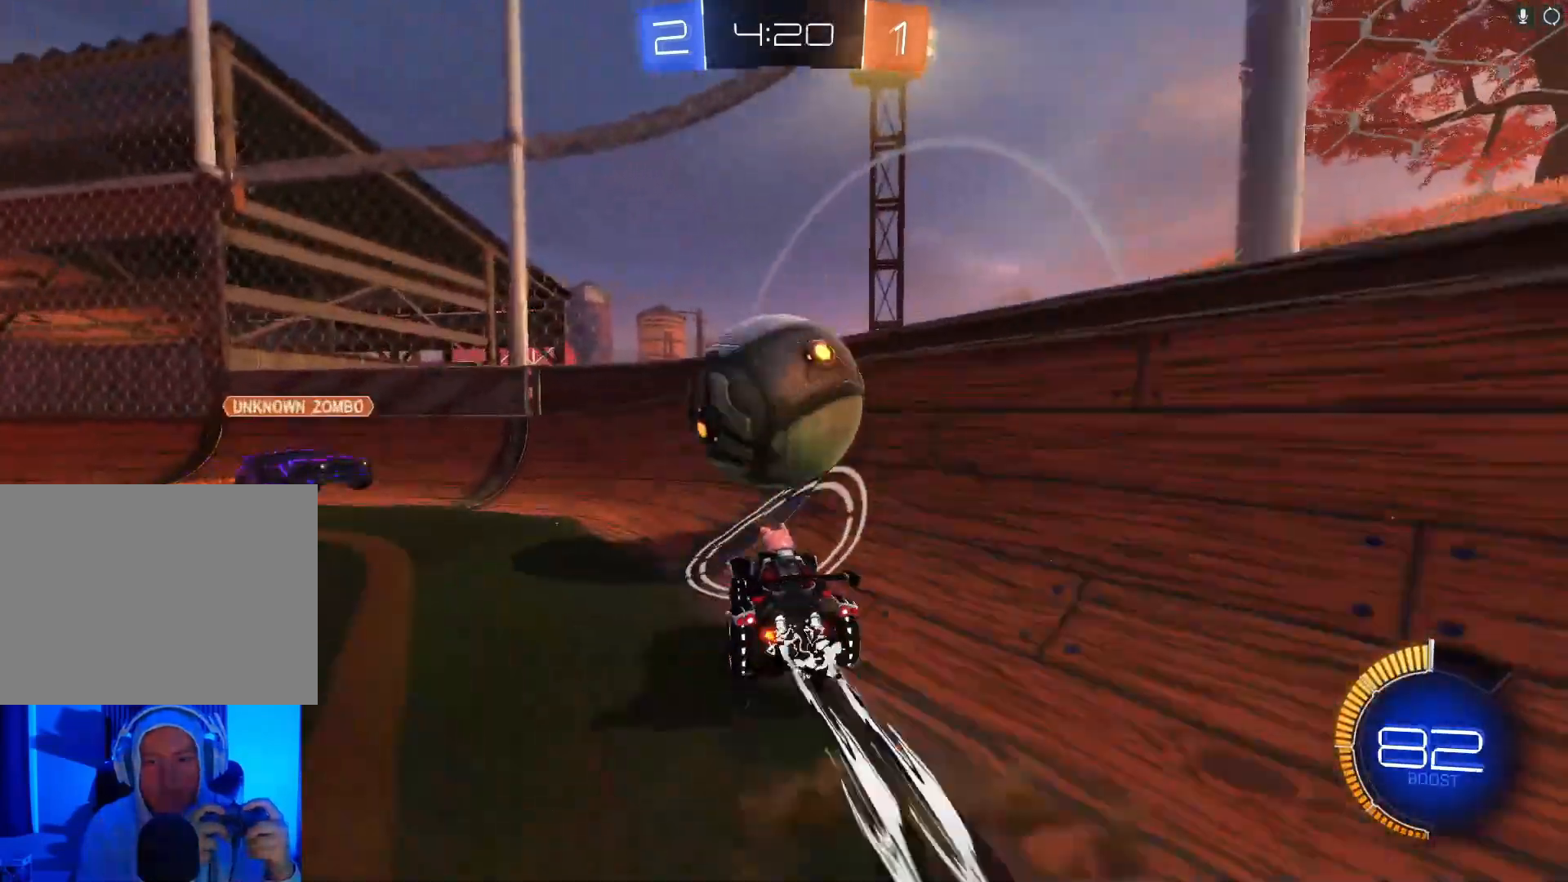
{"buttons": ["R2"], "left_stick": "left", "events": [[33, "B", "up"], [67, "B", "down"], [100, "A", "down"], [100, "left_stick", "left"], [167, "A", "up"], [200, "B", "up"]]}
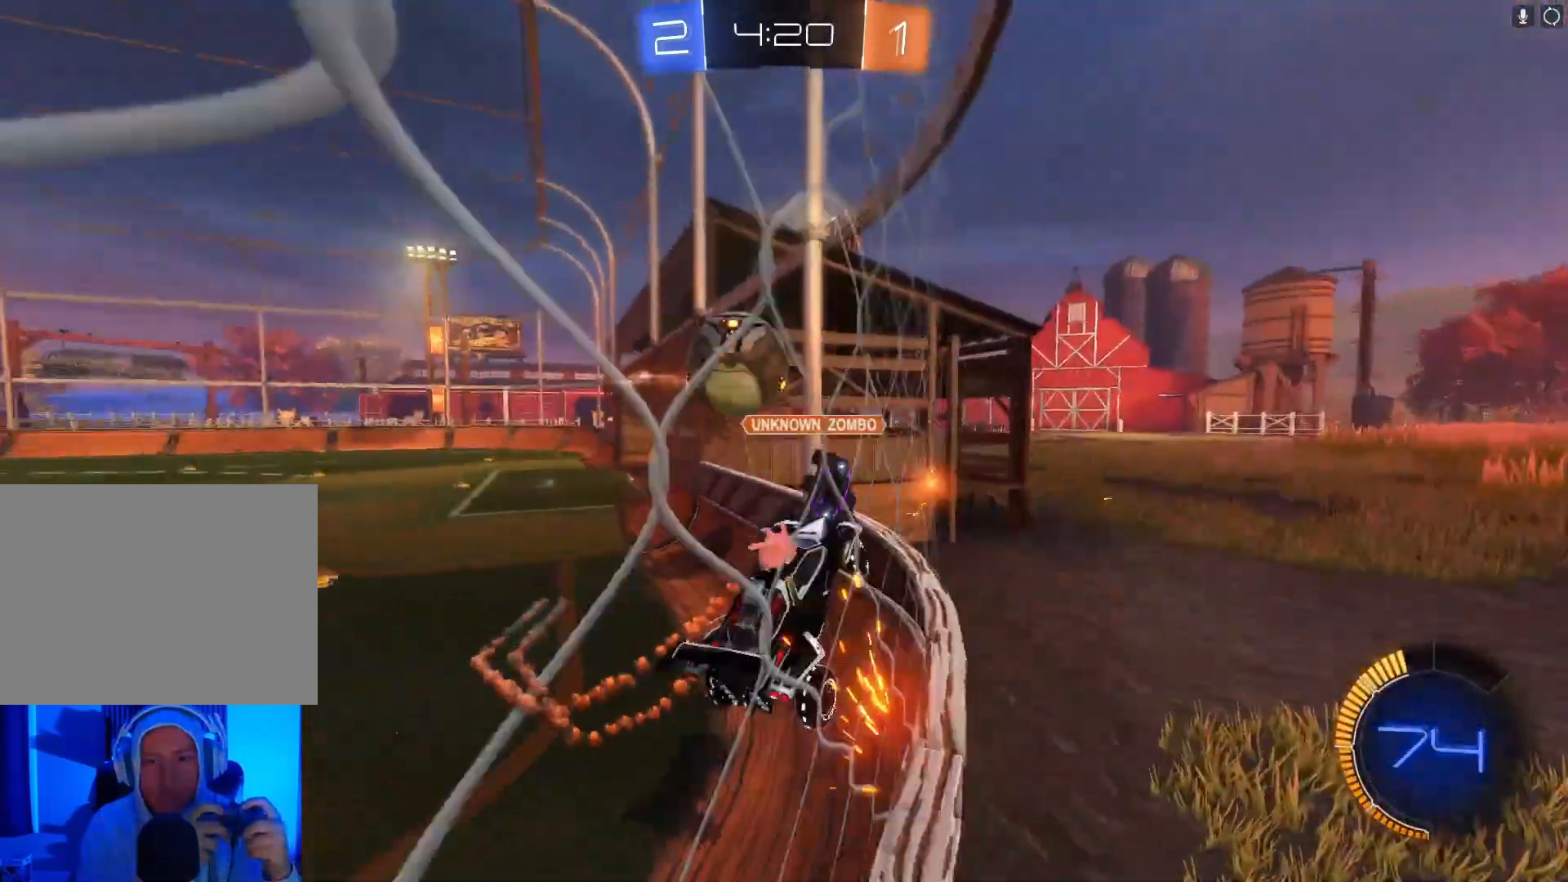
{"buttons": ["R2"], "left_stick": "left", "events": []}
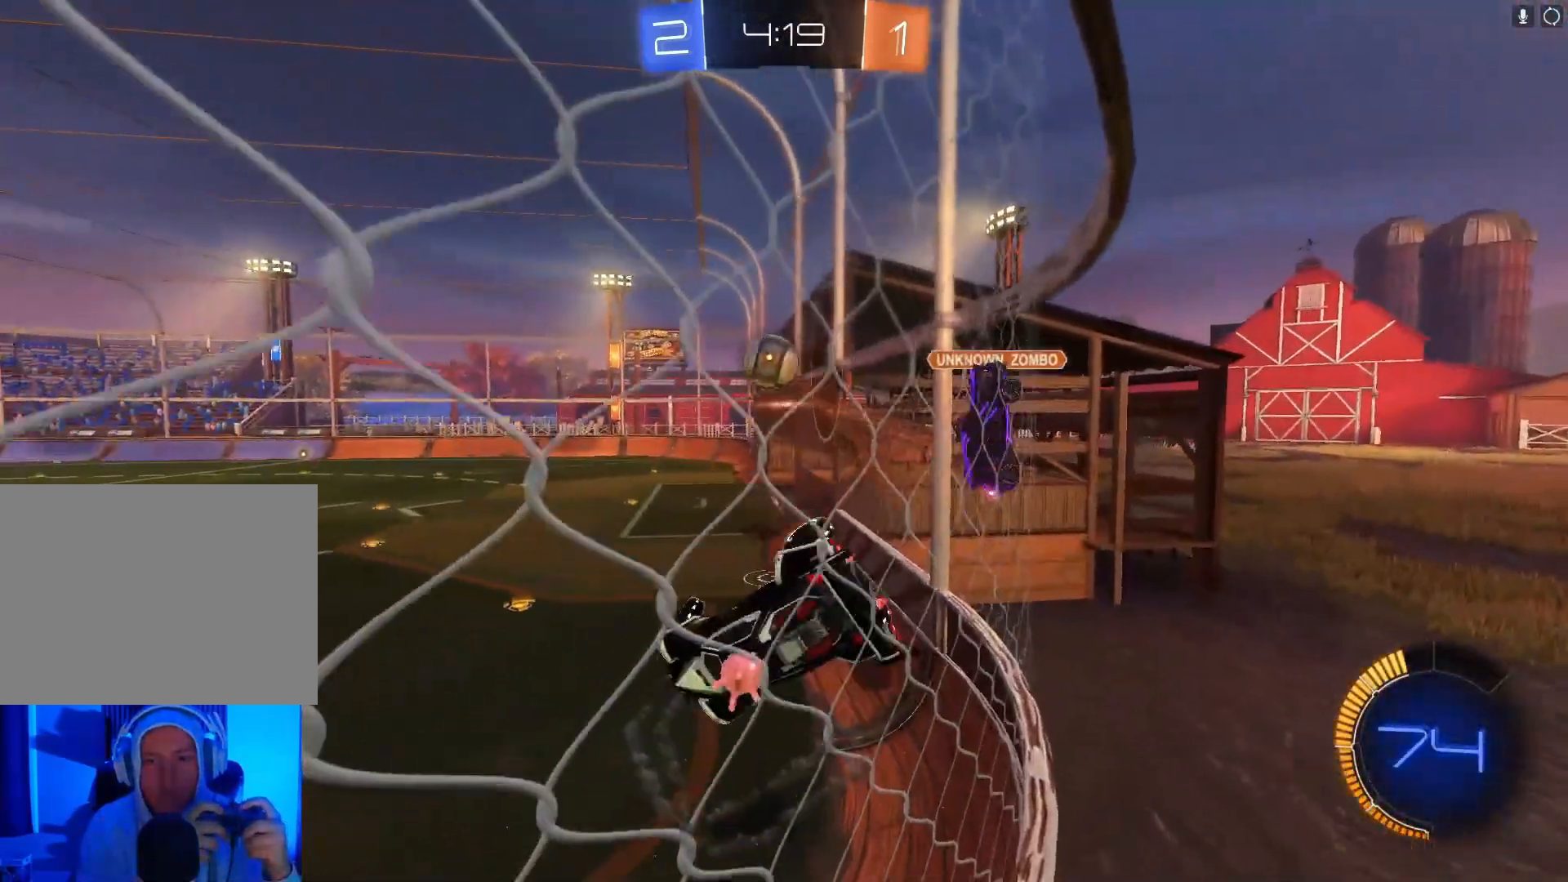
{"buttons": ["X", "R2"], "left_stick": "right", "events": [[67, "left_stick", "center"], [167, "left_stick", "right"], [200, "X", "down"]]}
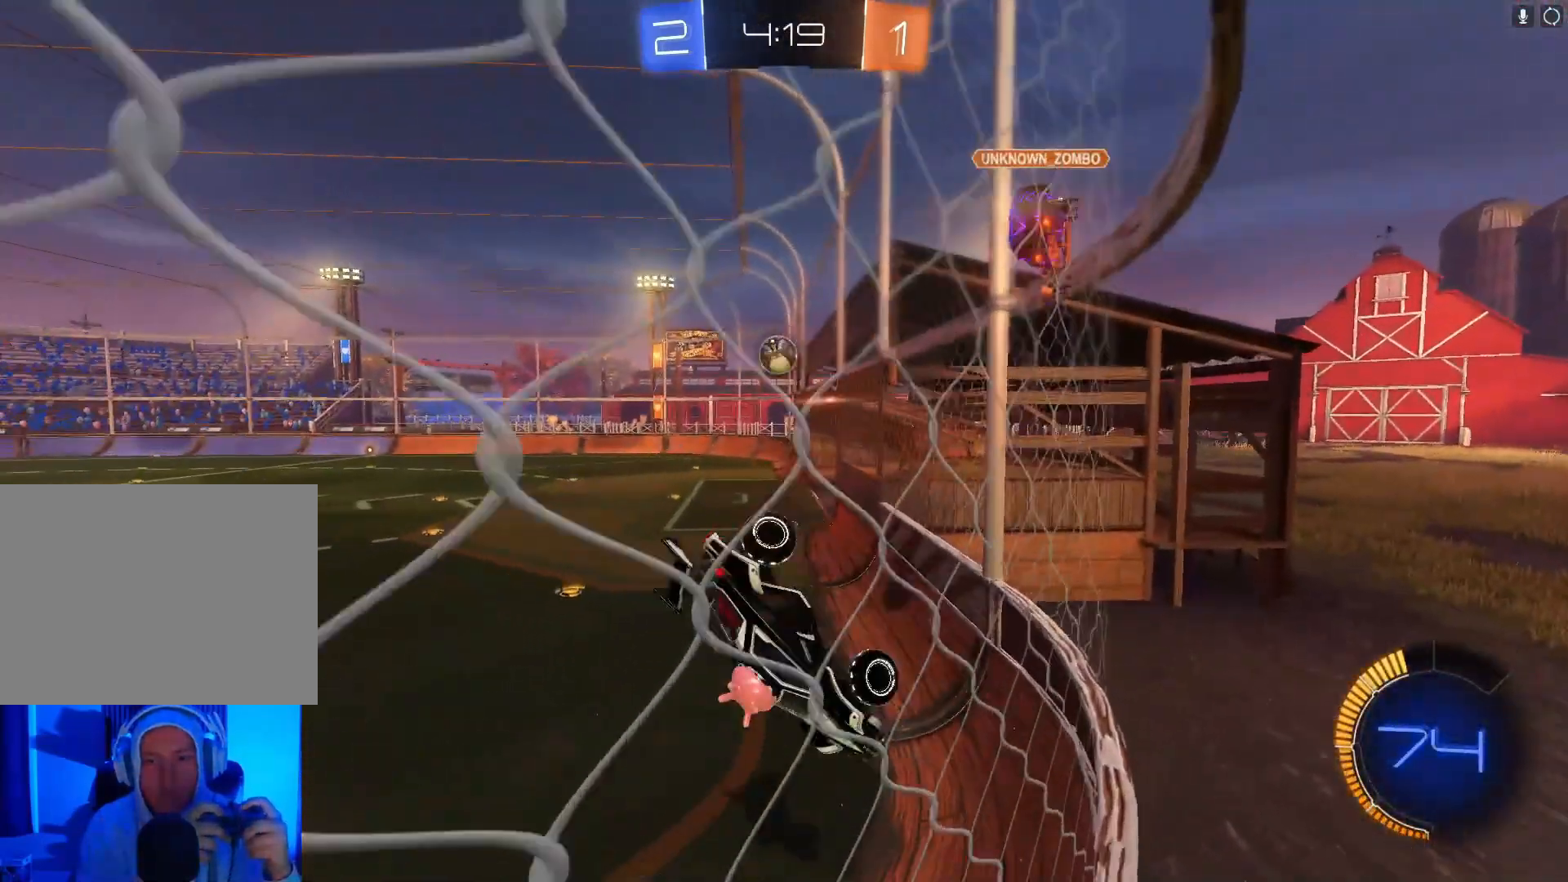
{"buttons": ["B", "R2"], "left_stick": "left", "events": [[100, "left_stick", "down-right"], [233, "left_stick", "down"], [267, "X", "up"], [367, "left_stick", "down-left"], [400, "B", "down"], [467, "left_stick", "left"]]}
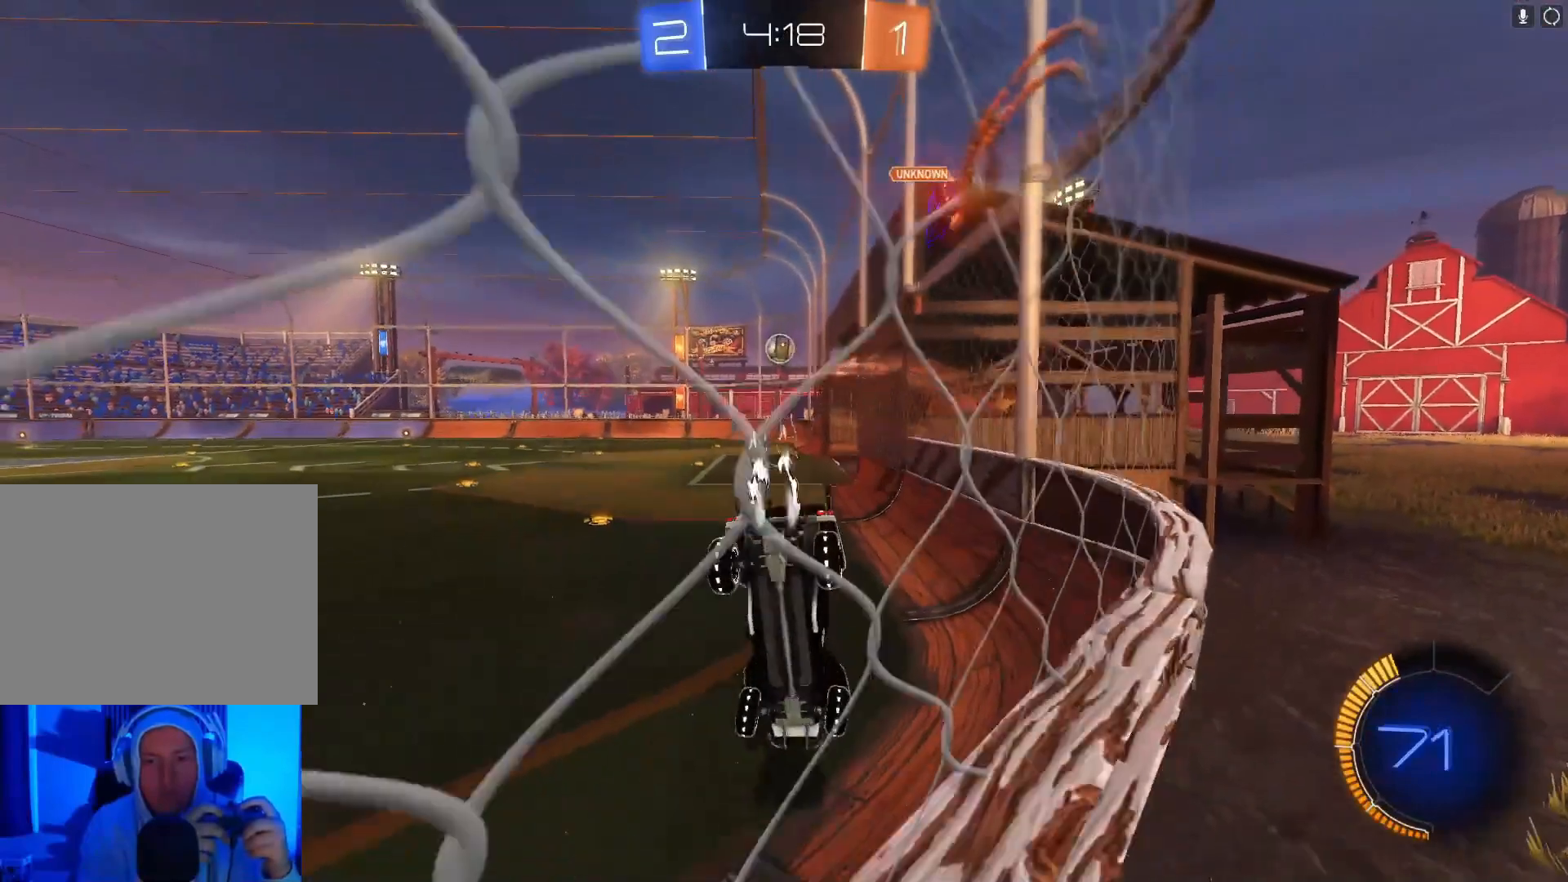
{"buttons": ["B", "R2"], "left_stick": "left", "events": []}
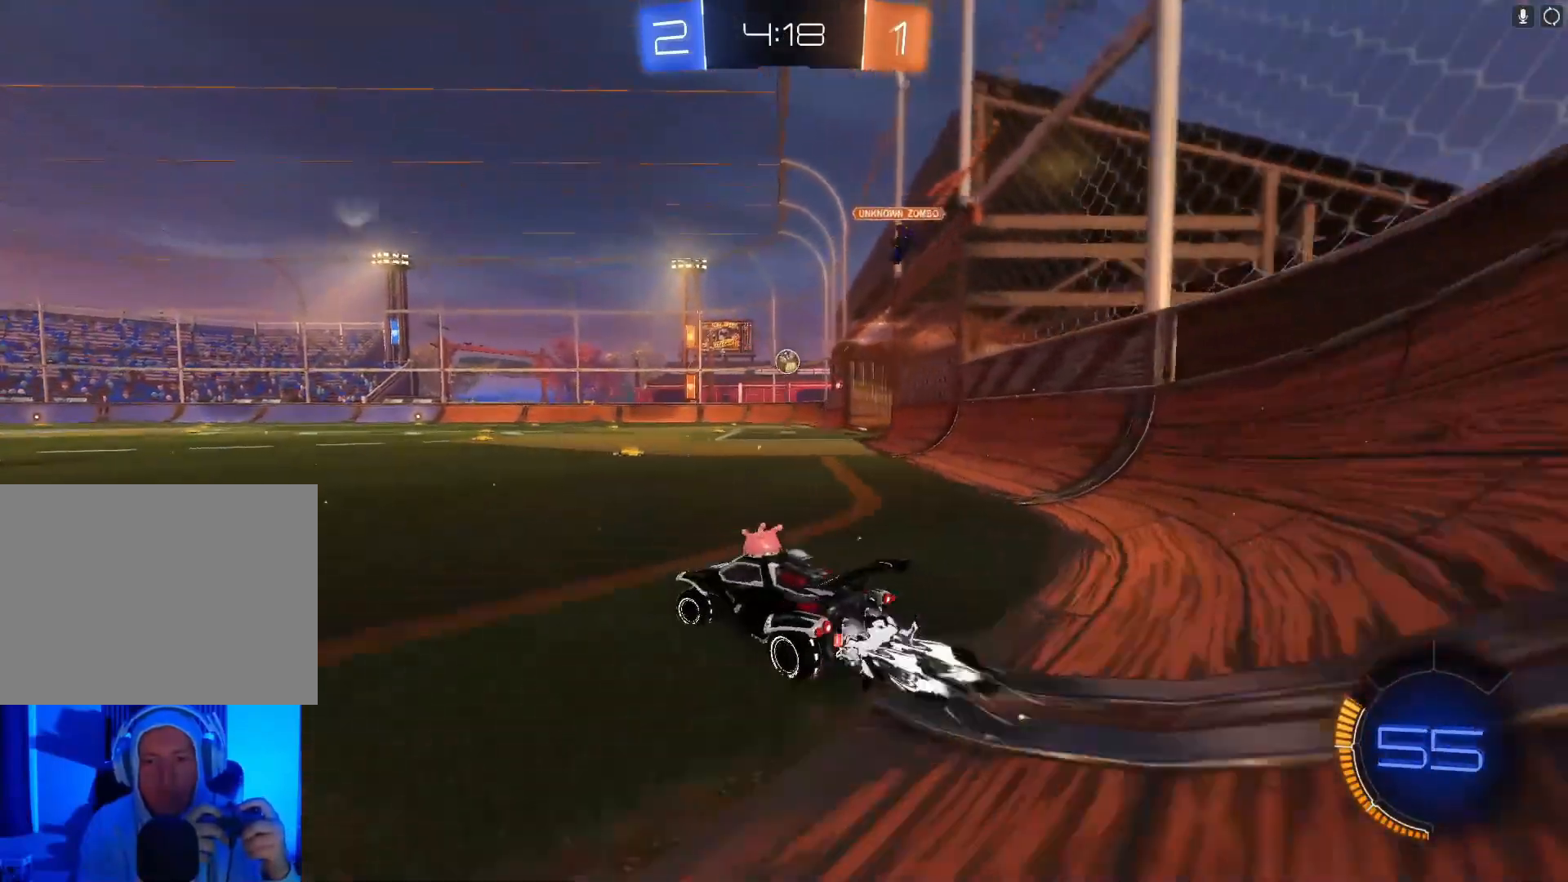
{"buttons": ["B", "R2"], "left_stick": "center", "events": [[367, "left_stick", "center"]]}
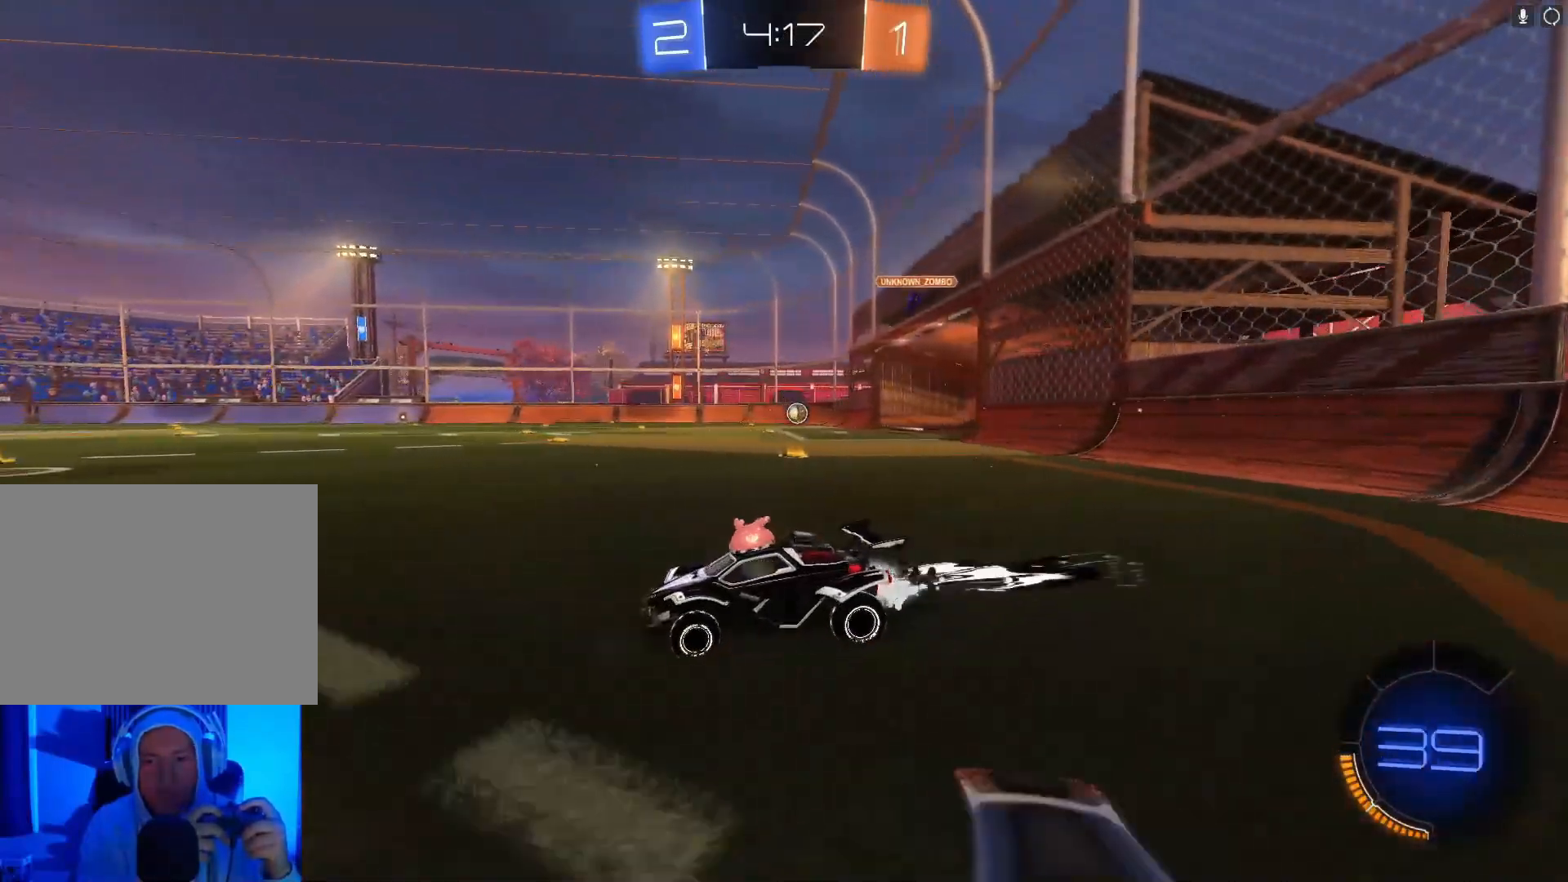
{"buttons": ["Y", "R2"], "left_stick": "center", "events": [[67, "A", "down"], [67, "left_stick", "up"], [200, "A", "up"], [267, "A", "down"], [367, "A", "up"], [367, "B", "up"], [433, "Y", "down"], [467, "left_stick", "center"]]}
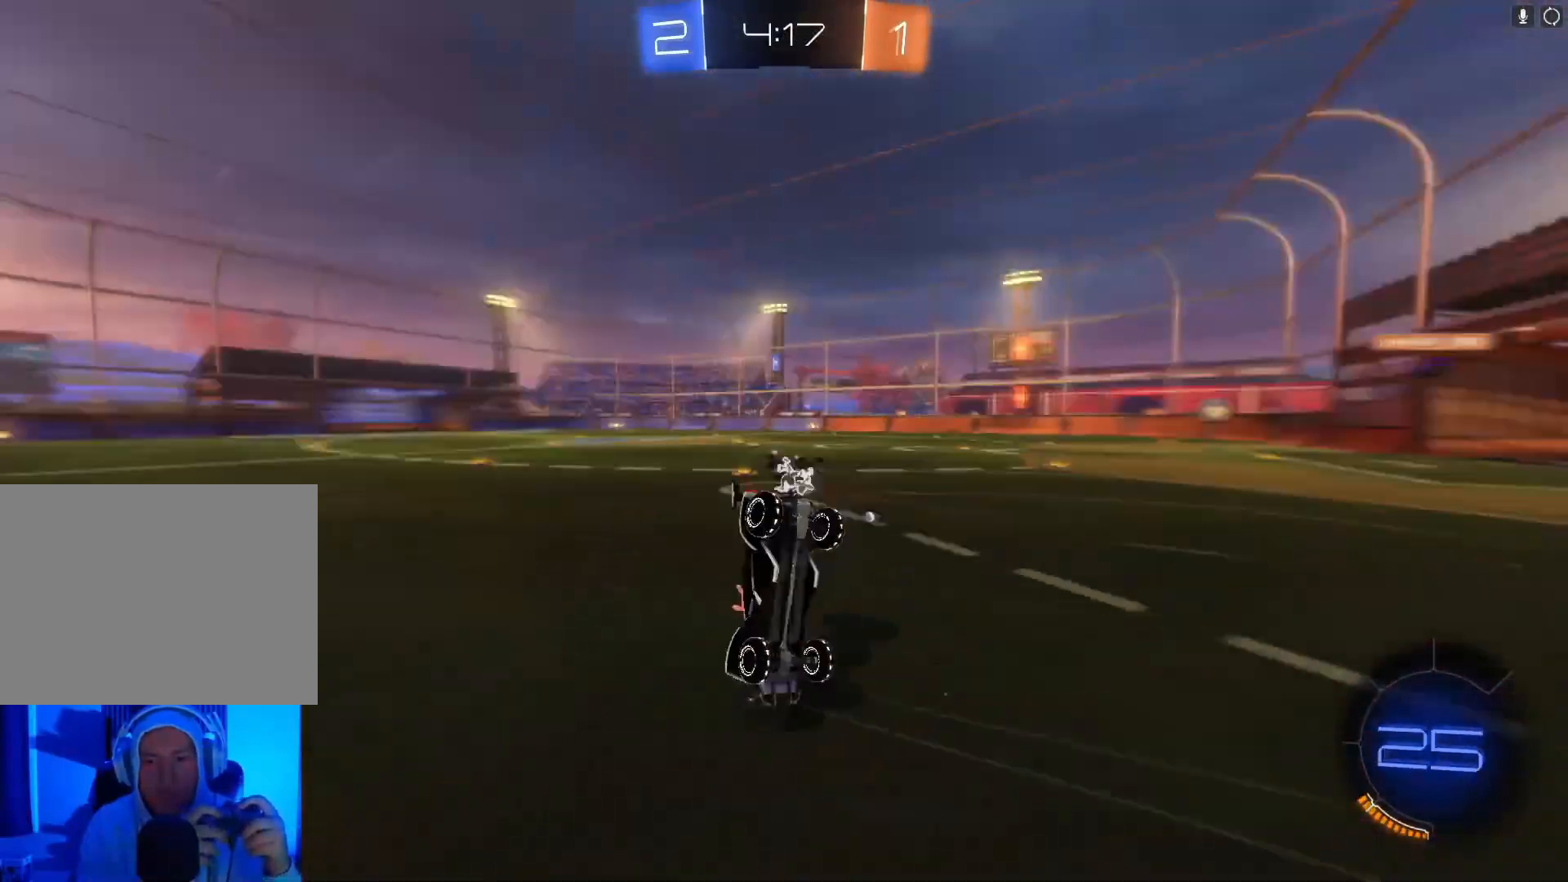
{"buttons": ["R2"], "left_stick": "center", "events": [[33, "Y", "up"]]}
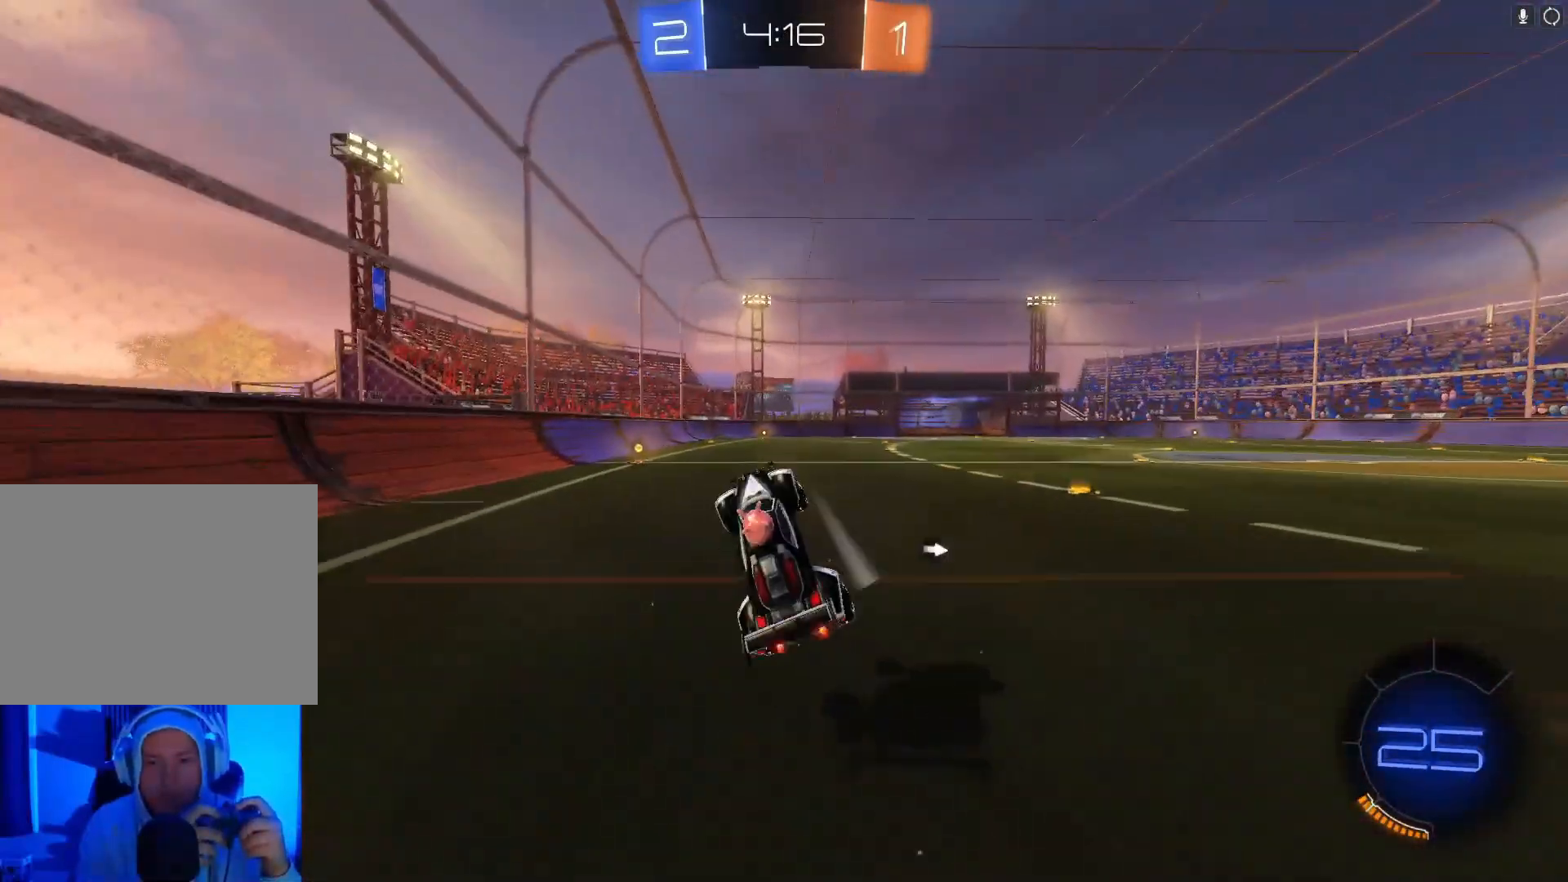
{"buttons": ["R2"], "left_stick": "center", "events": [[333, "B", "down"], [433, "B", "up"]]}
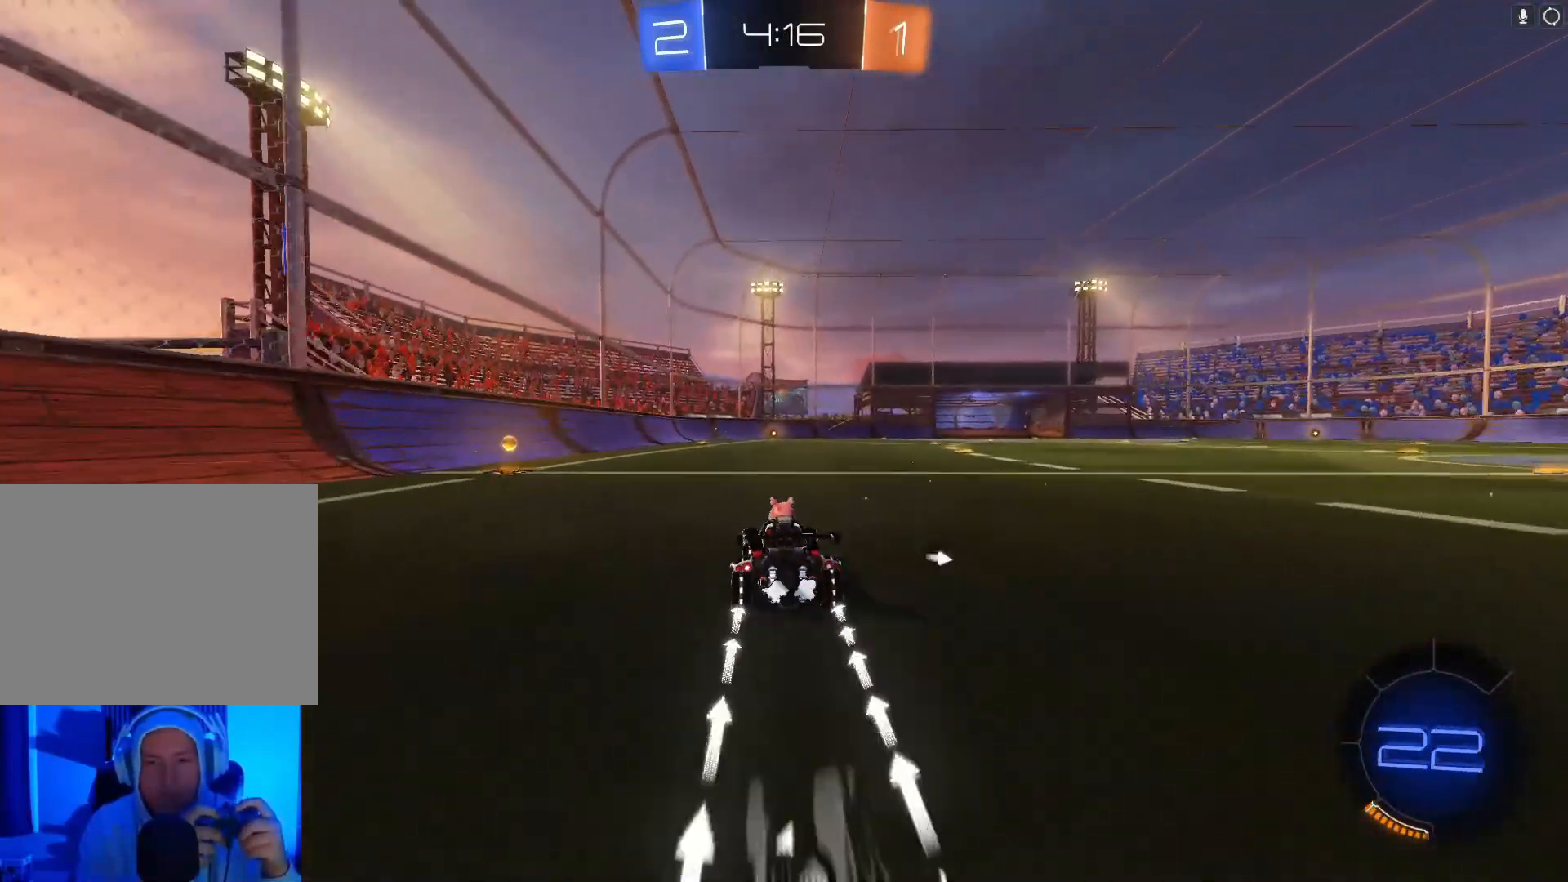
{"buttons": ["R2"], "left_stick": "center", "events": [[67, "B", "down"], [133, "B", "up"]]}
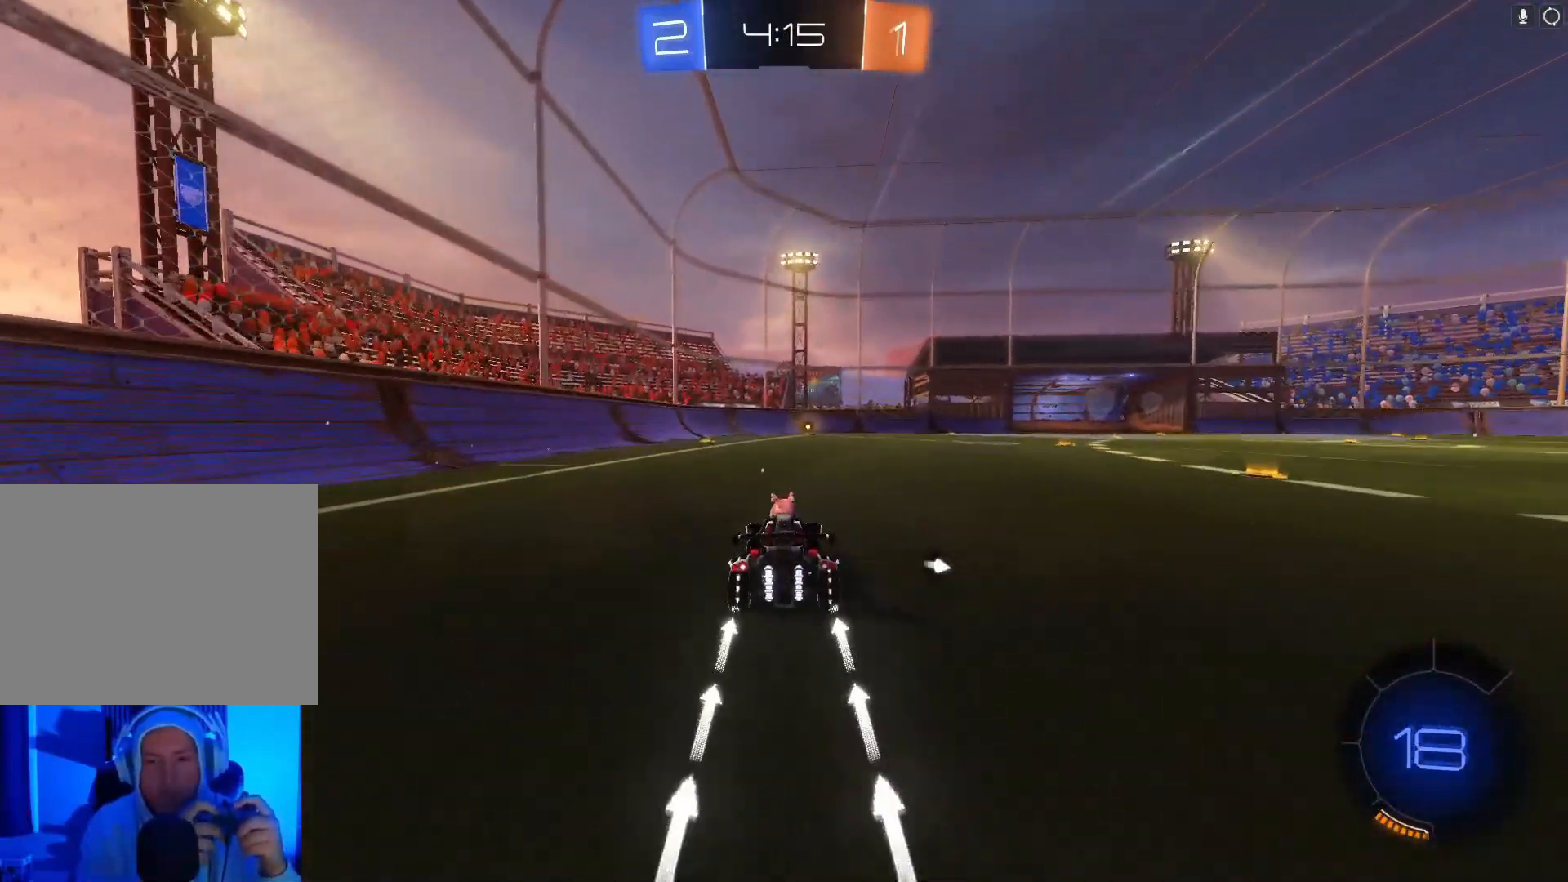
{"buttons": ["B", "R2"], "left_stick": "center", "events": [[267, "B", "down"], [367, "B", "up"], [467, "B", "down"]]}
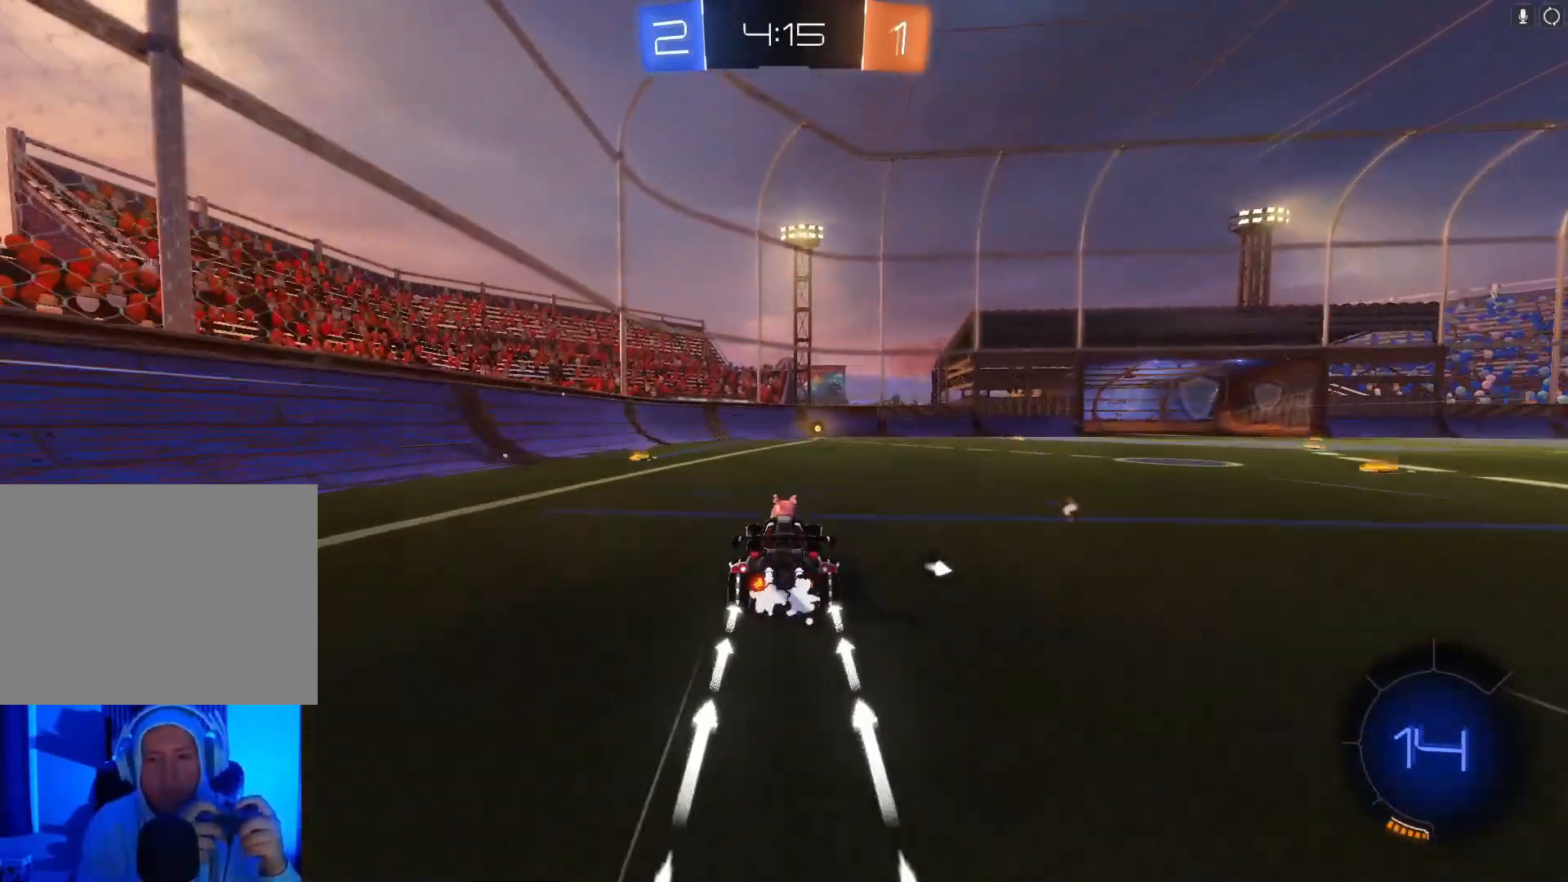
{"buttons": ["R2"], "left_stick": "center", "events": [[67, "B", "up"]]}
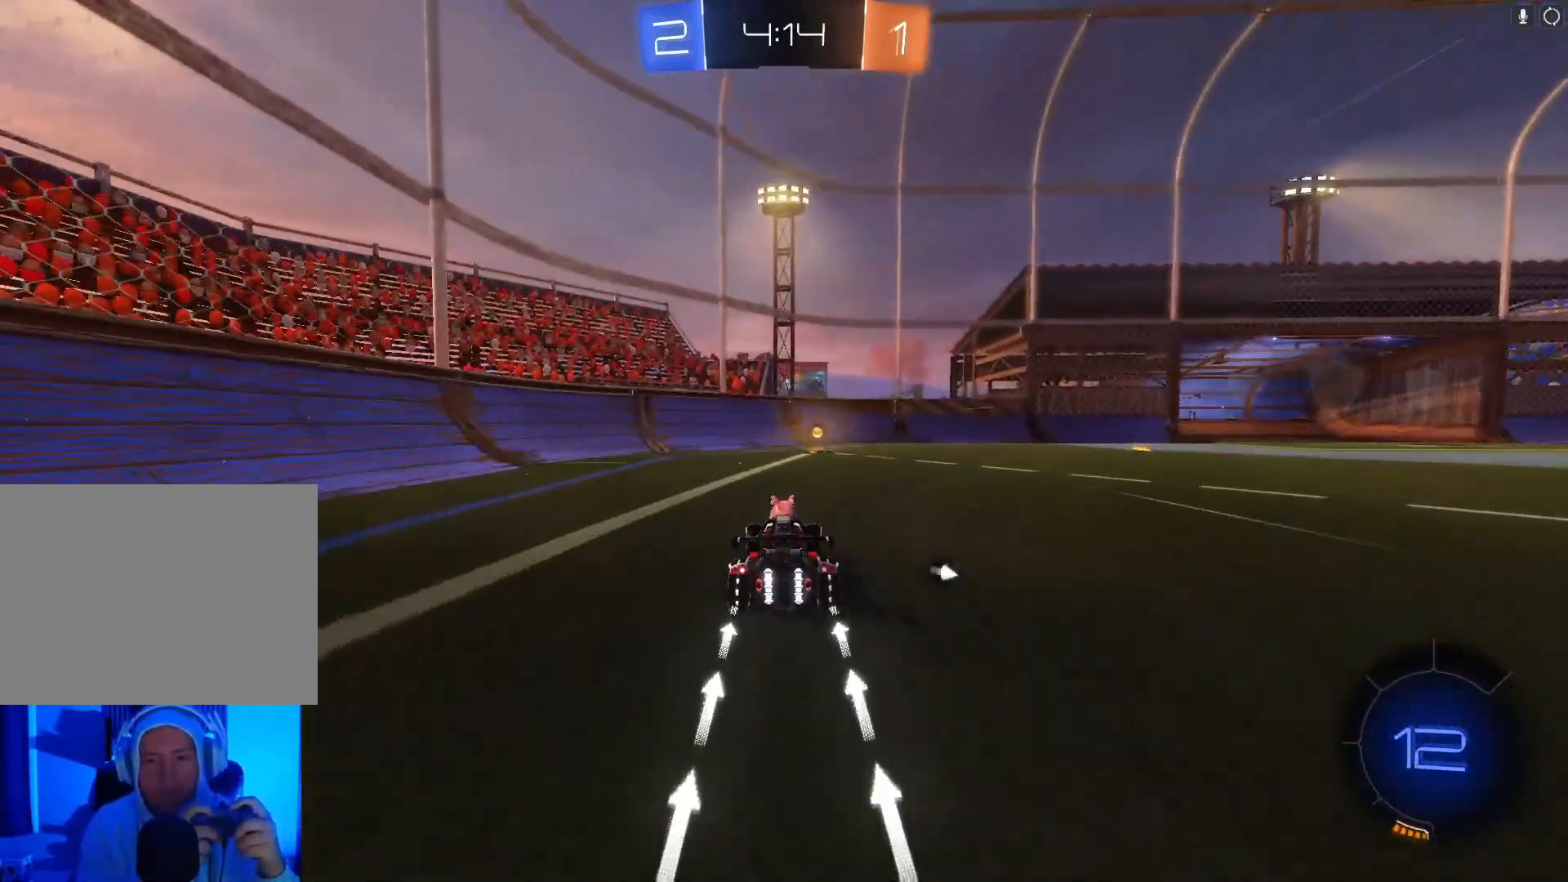
{"buttons": ["B", "R2"], "left_stick": "right", "events": [[33, "Y", "down"], [67, "B", "down"], [167, "Y", "up"], [200, "B", "up"], [267, "left_stick", "right"], [500, "B", "down"]]}
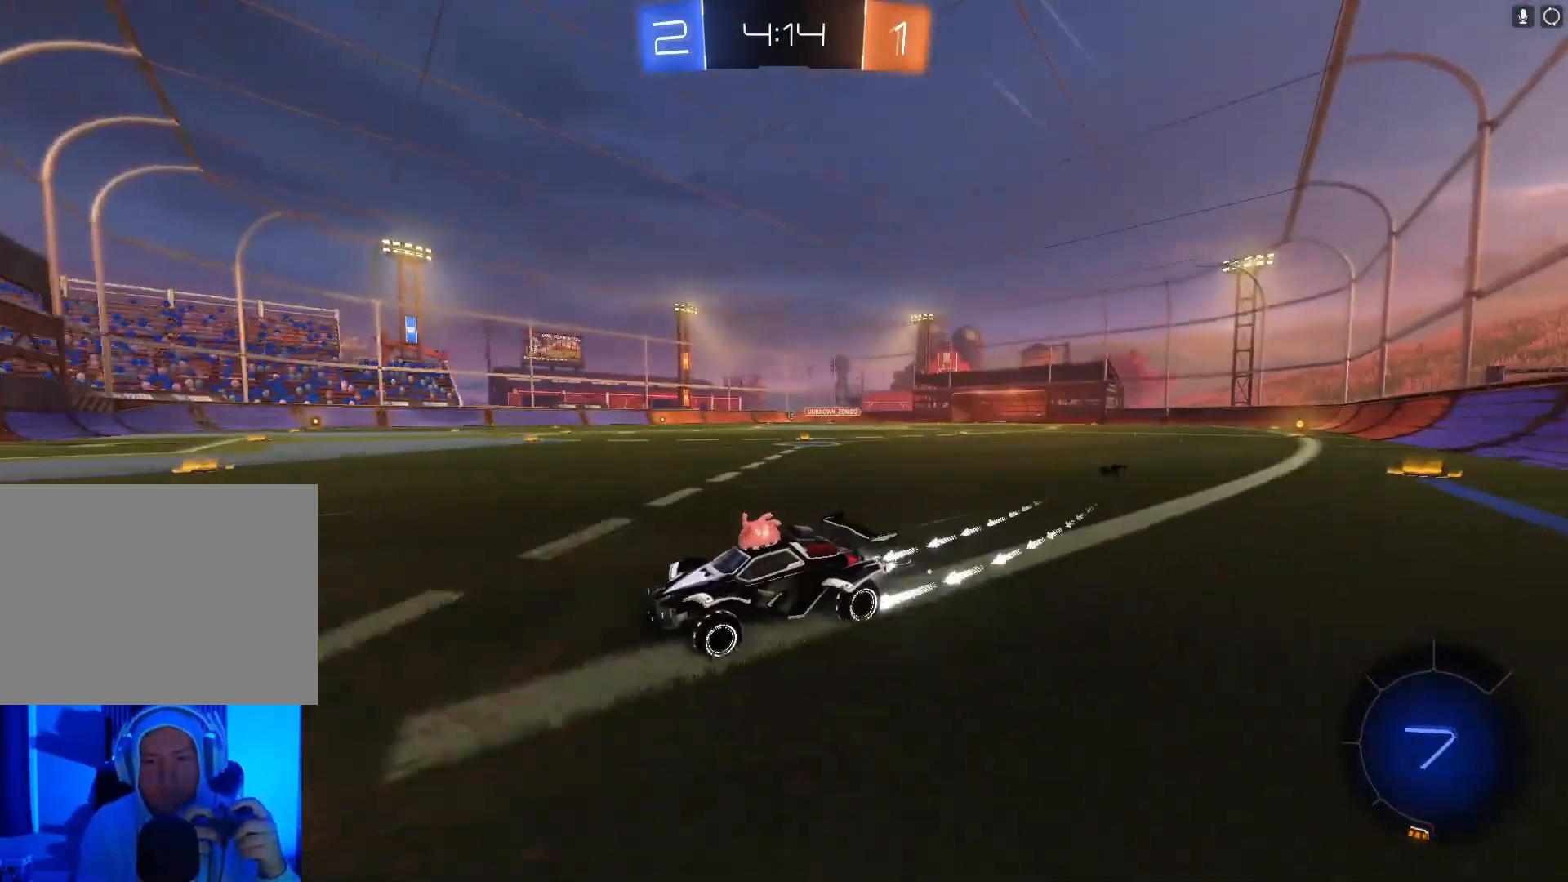
{"buttons": ["R2"], "left_stick": "right", "events": [[100, "B", "up"]]}
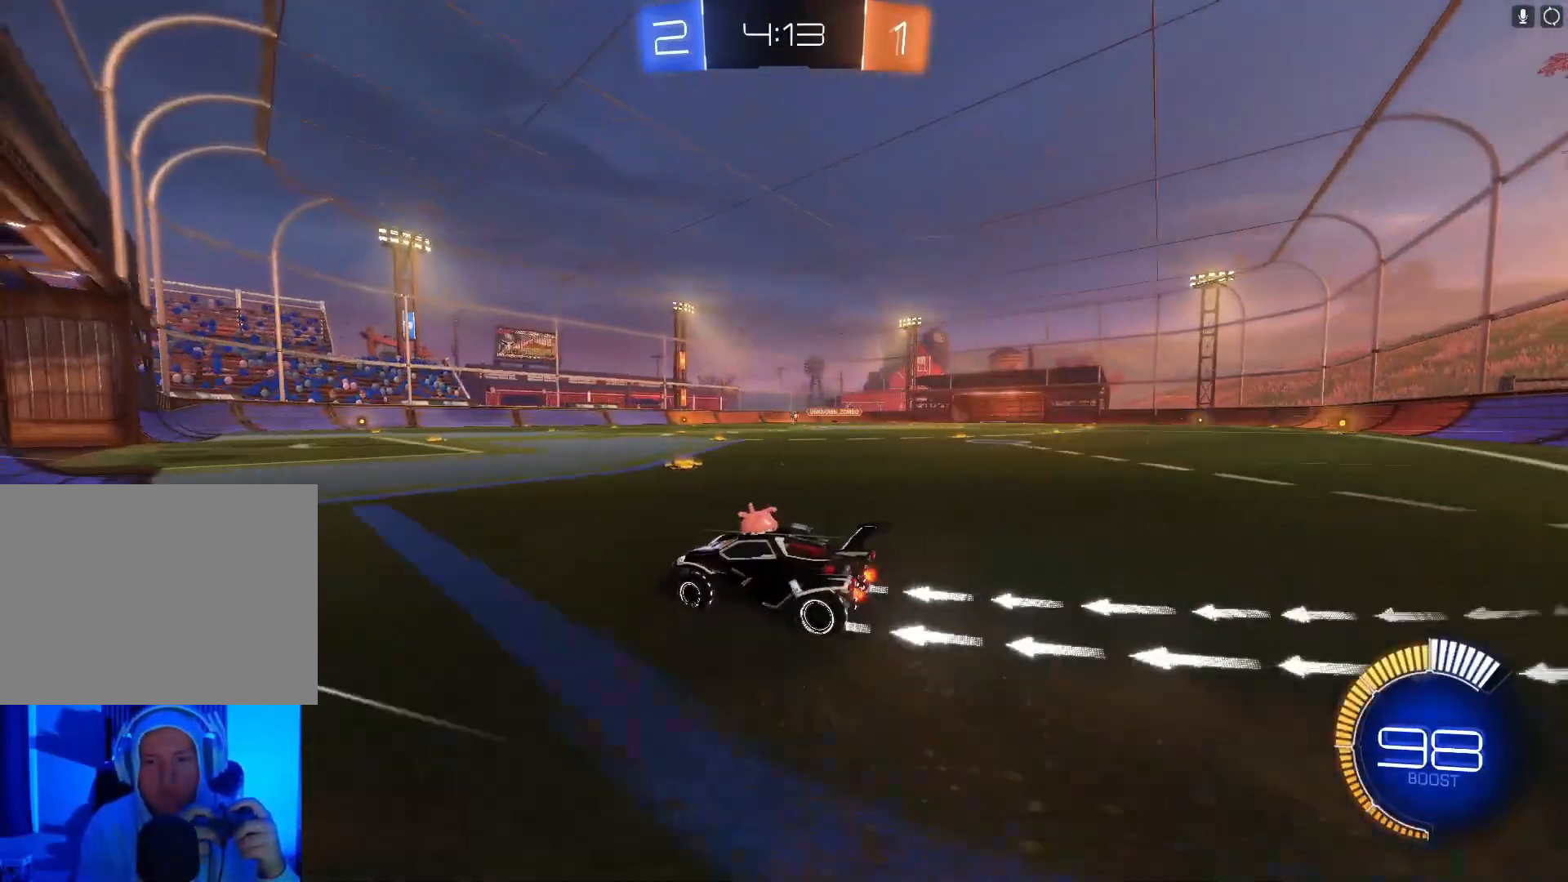
{"buttons": ["R2"], "left_stick": "right", "events": [[67, "left_stick", "center"], [500, "left_stick", "right"]]}
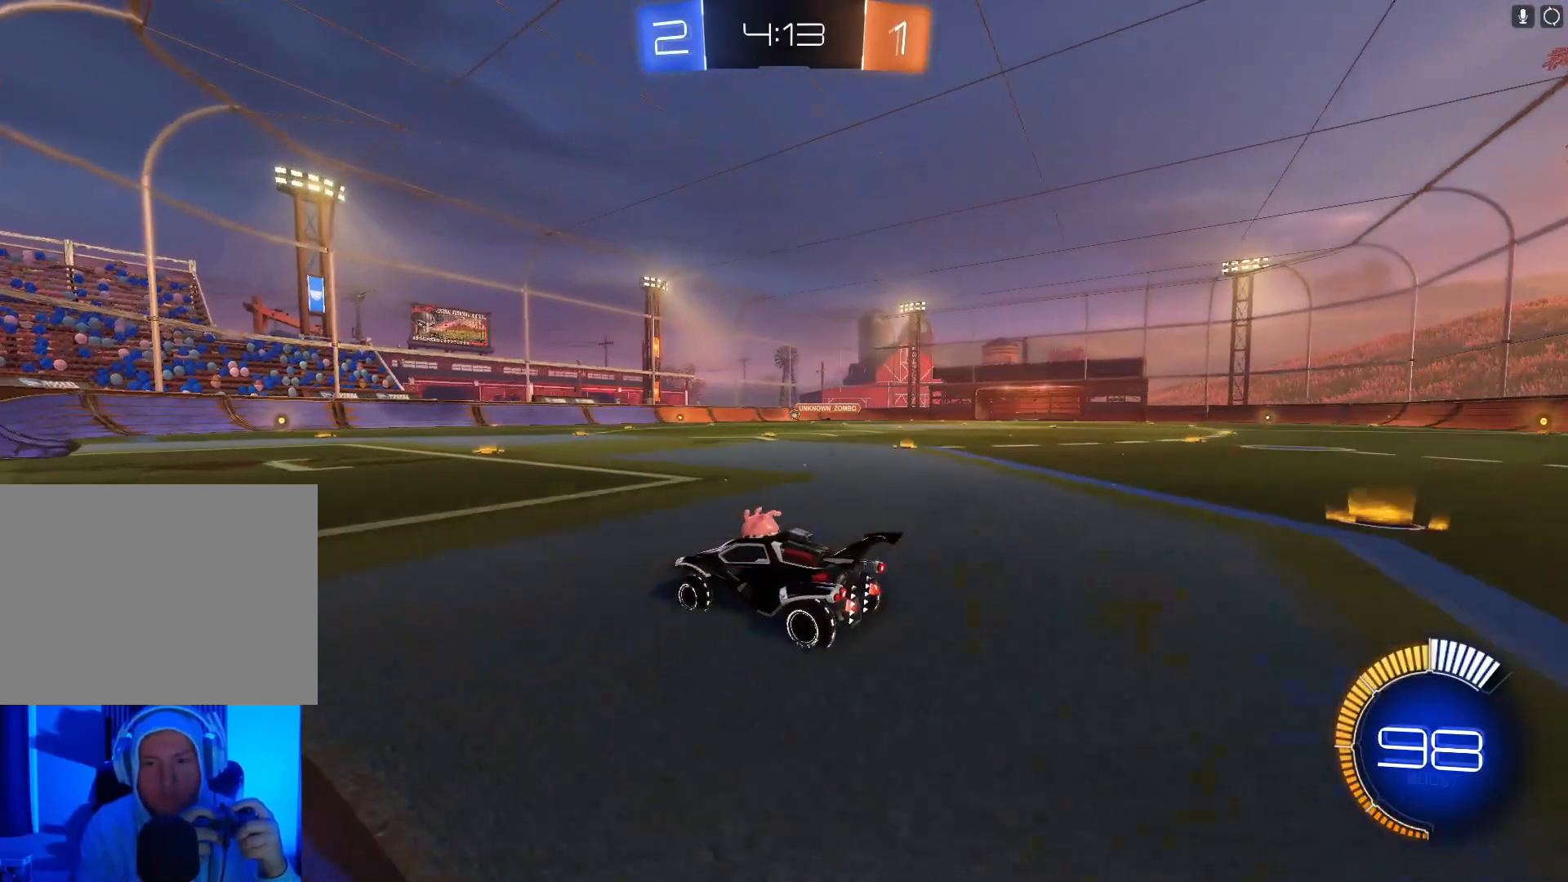
{"buttons": [], "left_stick": "left", "events": [[33, "left_stick", "center"], [100, "left_stick", "left"], [500, "R2", "up"]]}
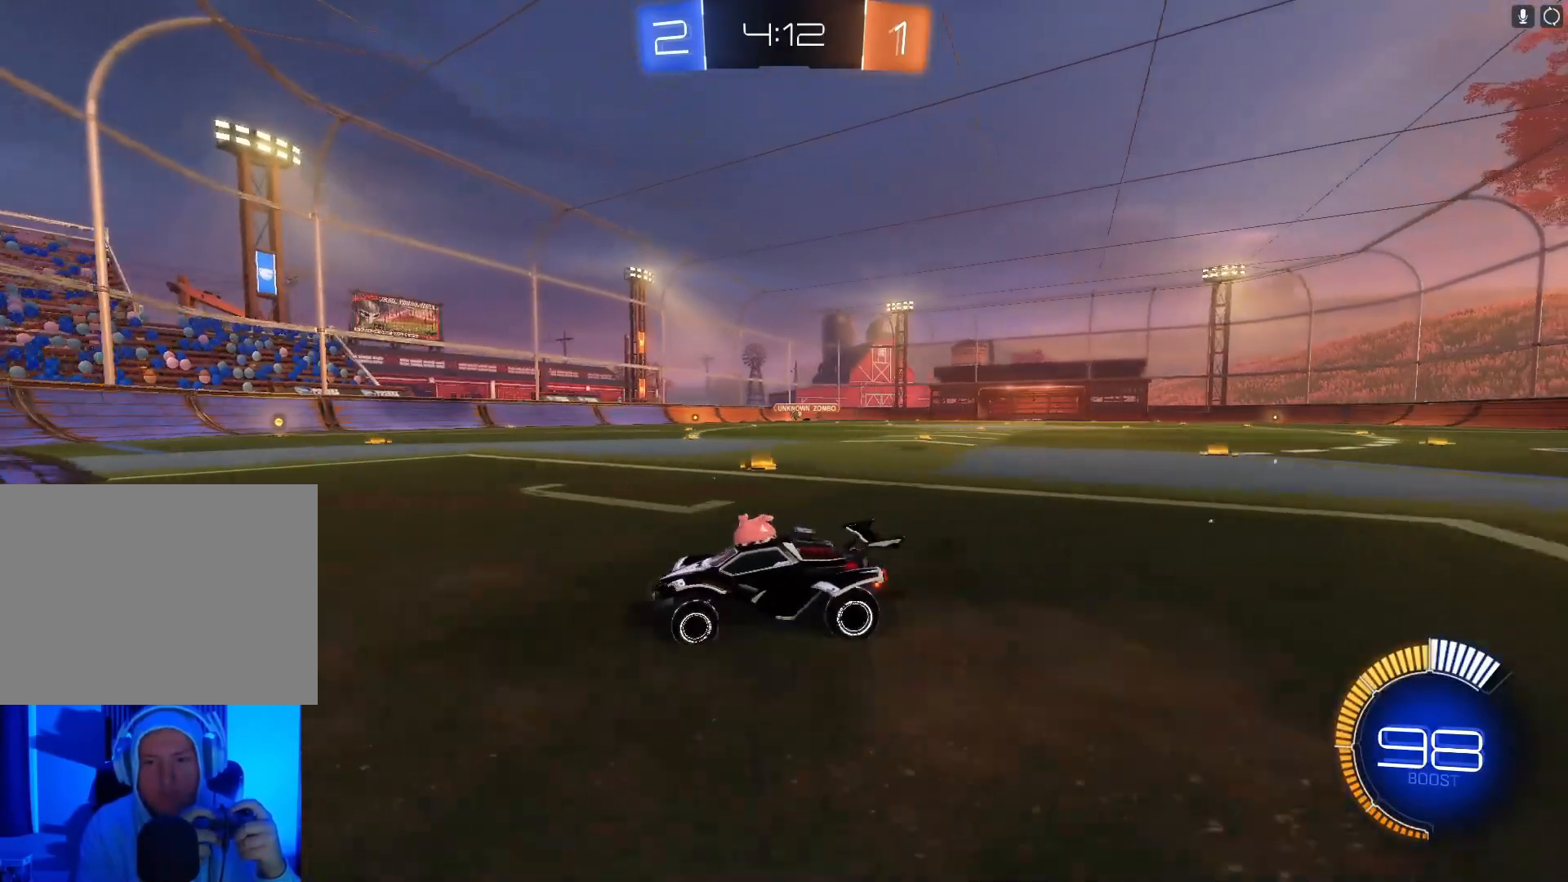
{"buttons": ["L2"], "left_stick": "down-left", "events": [[67, "L2", "down"], [67, "left_stick", "down-right"], [433, "left_stick", "down-left"]]}